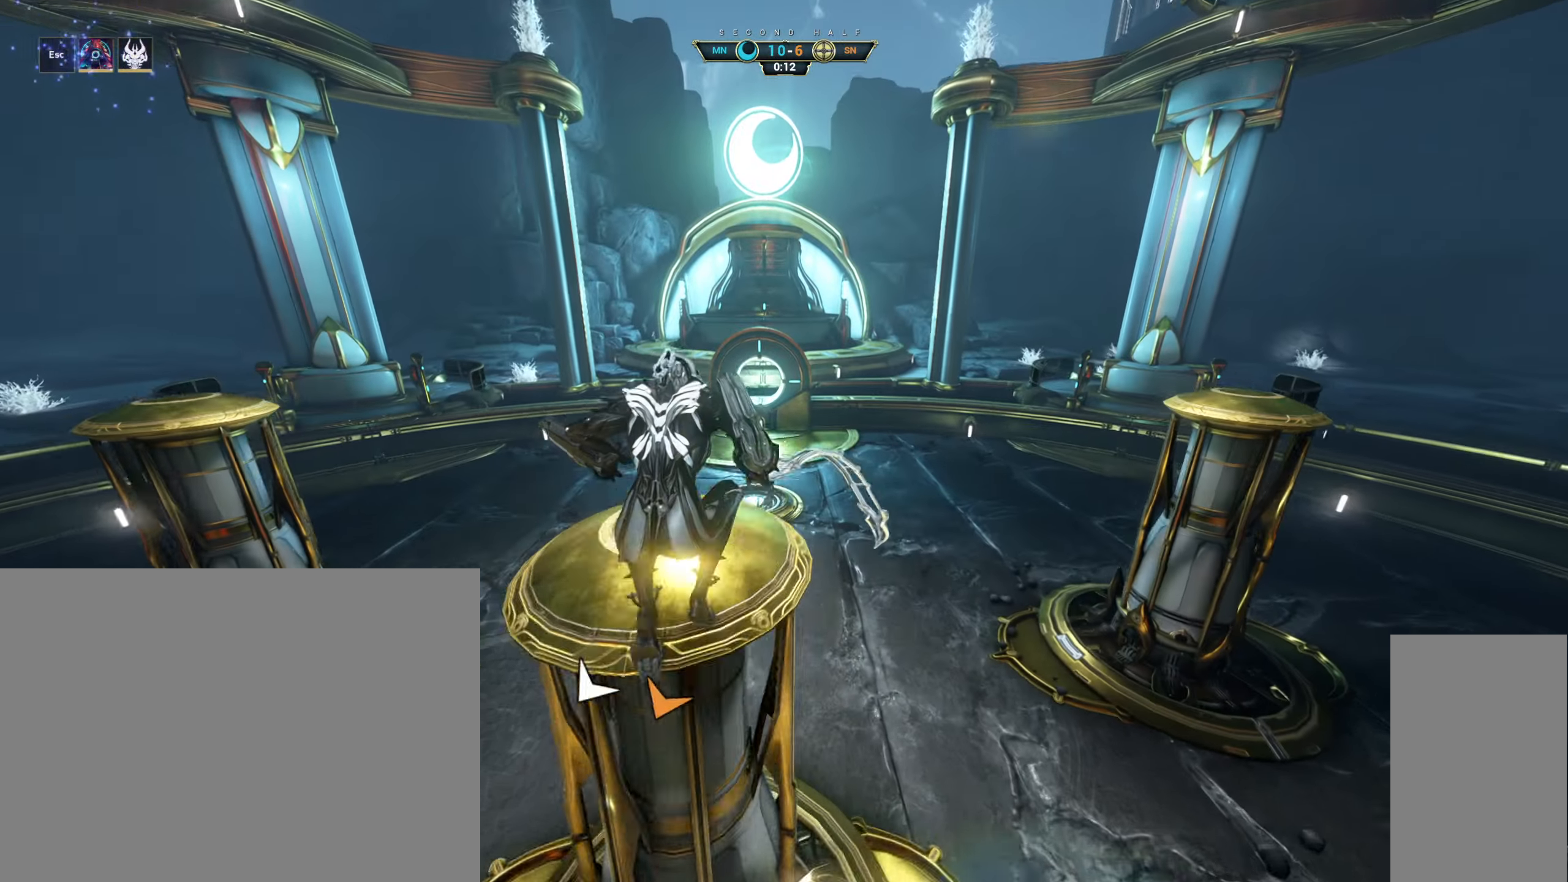
Gameplay with keyboard and mouse; each line is a JSON object with the keys and mouse buttons held at the frame after it. "events" lists presses ("down") and releases ("up") of "a", "ctrl", "d", "e", "q", "s", "shift", "space", "w", "mouse_left", "mouse_wheel", "mouse_right", "mouse_mb4" and "mouse_mb5" between this image and that frame as [ms after this image, input, new state], when the widget could be followed in between. "mouse_left", "mouse_wheel", "mouse_right", "mouse_mb4", "mouse_mb5" = the "left", "wheel", "right", "mb4", "mb5" buttons of the "mouse" list. No other keys are recorded. "wheel" means that the mouse wheel is clicked or scrolled. Not read: mouse_move.
{"keys": ["s"], "mouse": [], "events": [[50, "shift", "down"], [183, "shift", "up"]]}
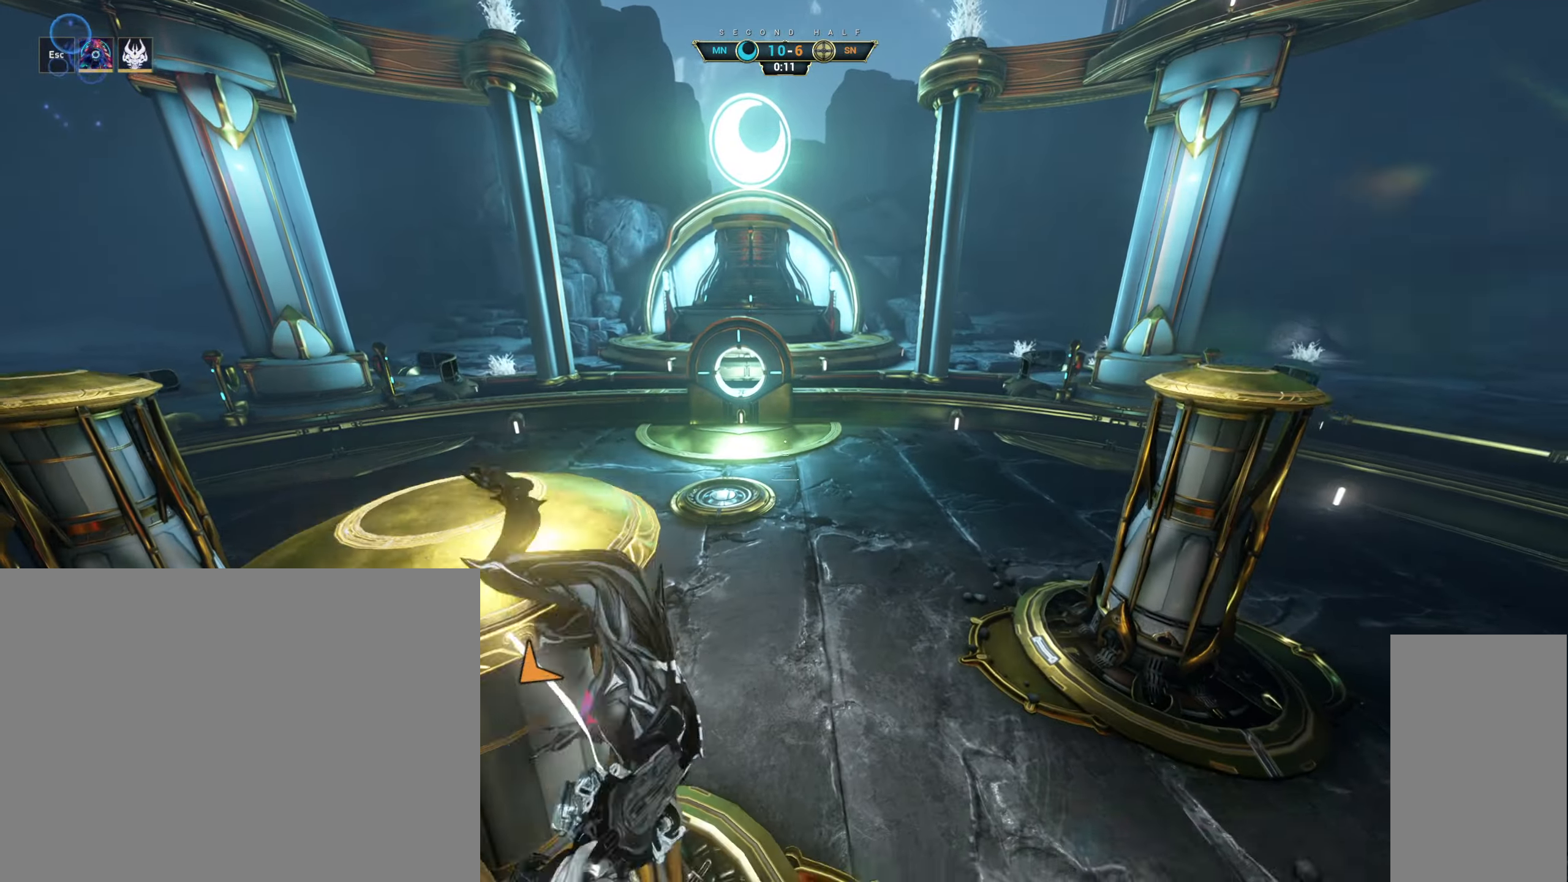
{"keys": ["ctrl", "d", "w"], "mouse": [], "events": [[117, "d", "down"], [183, "s", "up"], [300, "w", "down"], [417, "ctrl", "down"]]}
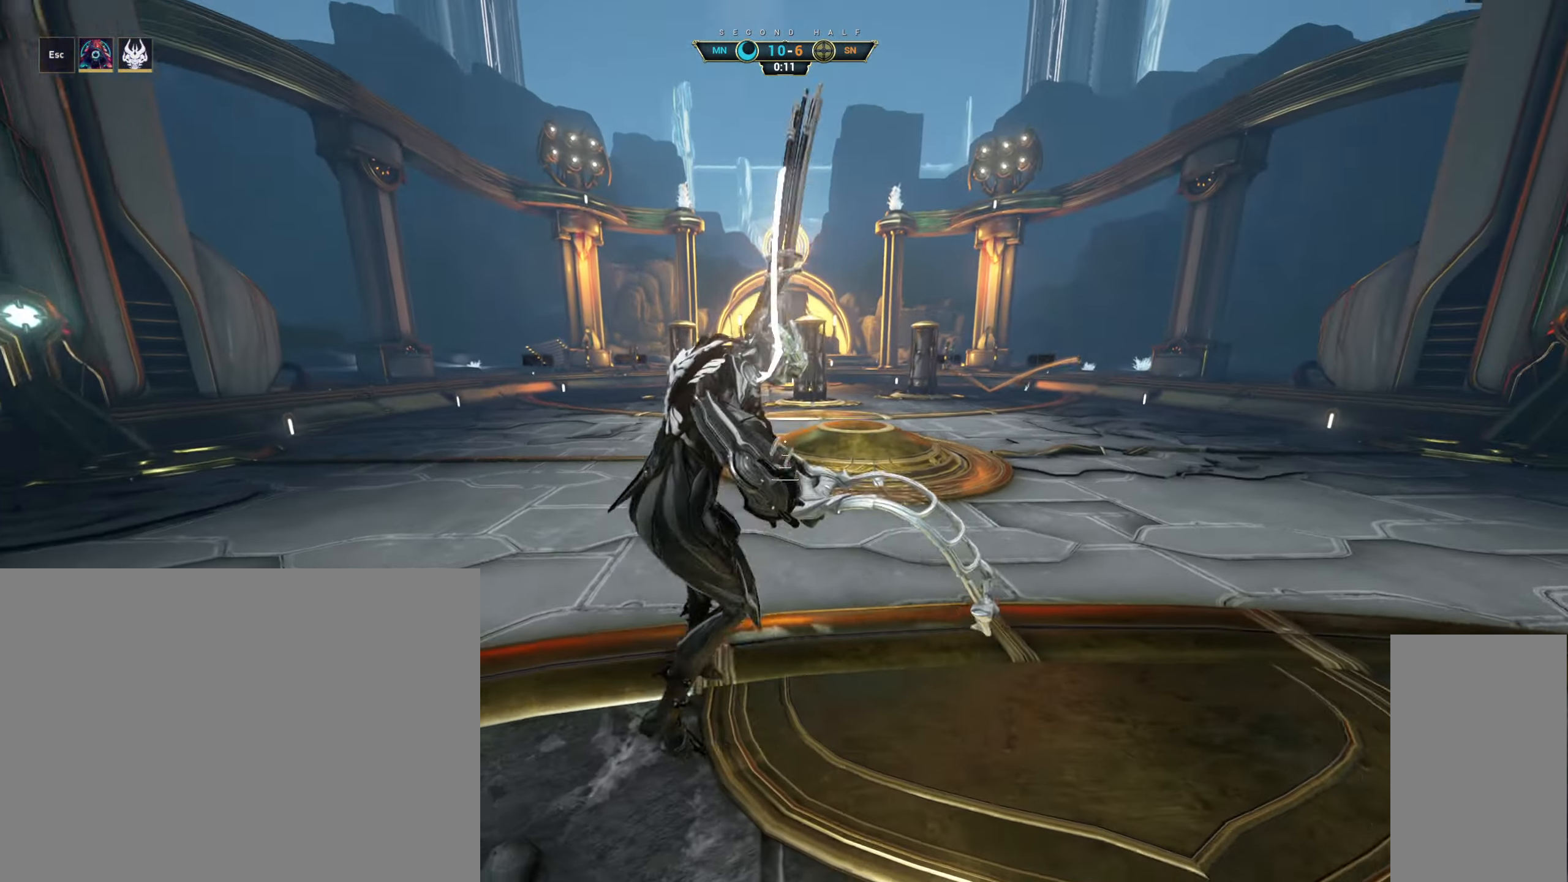
{"keys": ["d", "w"], "mouse": ["right"], "events": [[17, "ctrl", "up"], [317, "ctrl", "down"], [383, "space", "down"], [450, "mouse_right", "down"], [467, "ctrl", "up"], [483, "space", "up"]]}
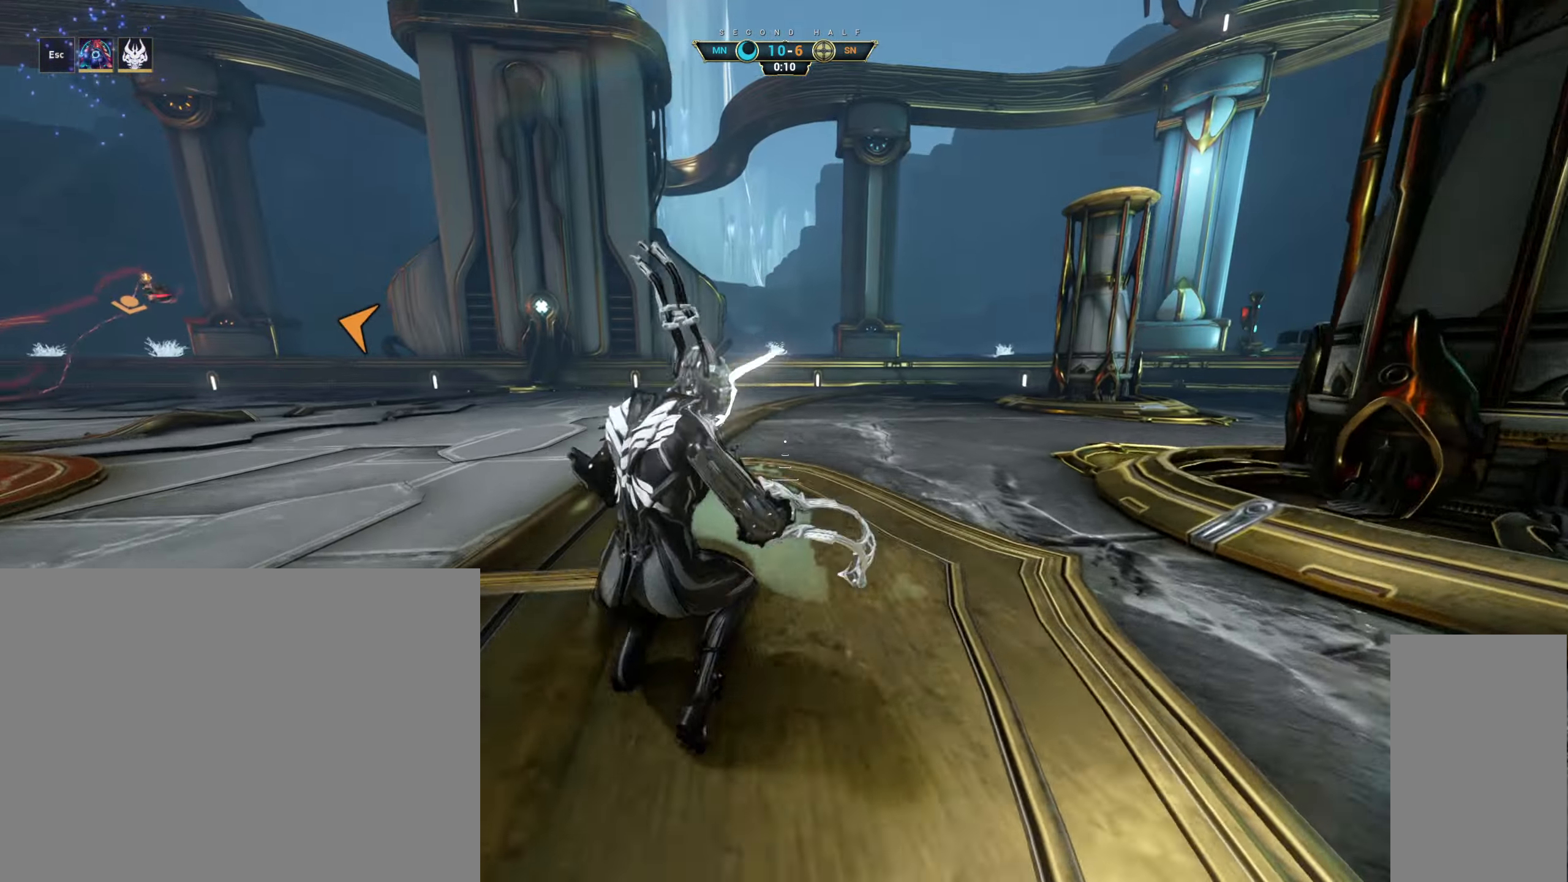
{"keys": ["d", "s"], "mouse": [], "events": [[50, "mouse_right", "up"], [67, "w", "up"], [267, "s", "down"]]}
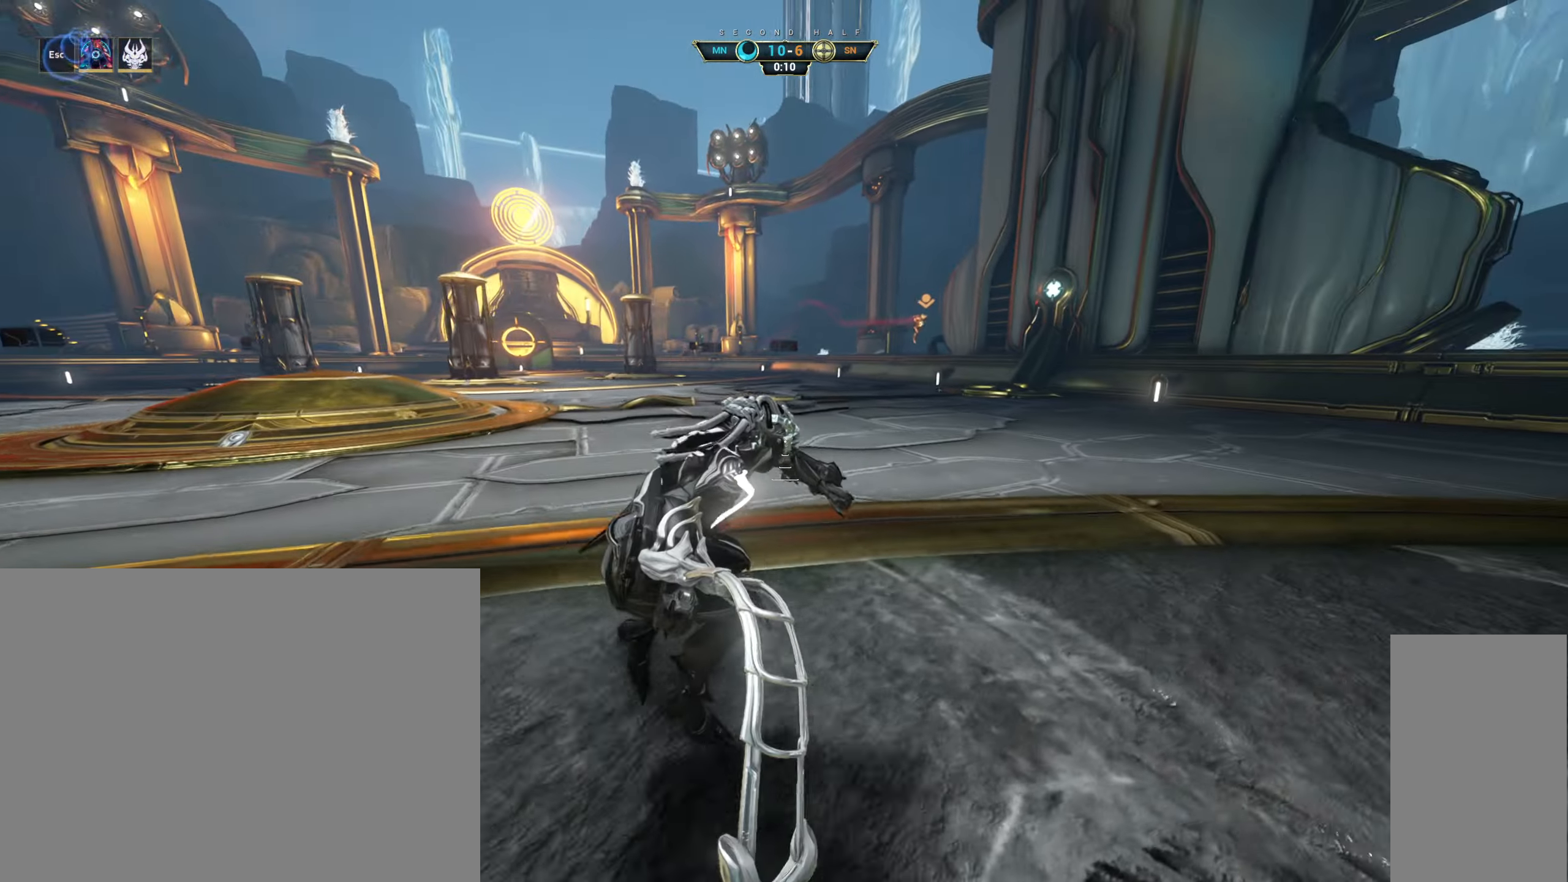
{"keys": ["d", "s"], "mouse": [], "events": [[133, "space", "down"], [217, "space", "up"]]}
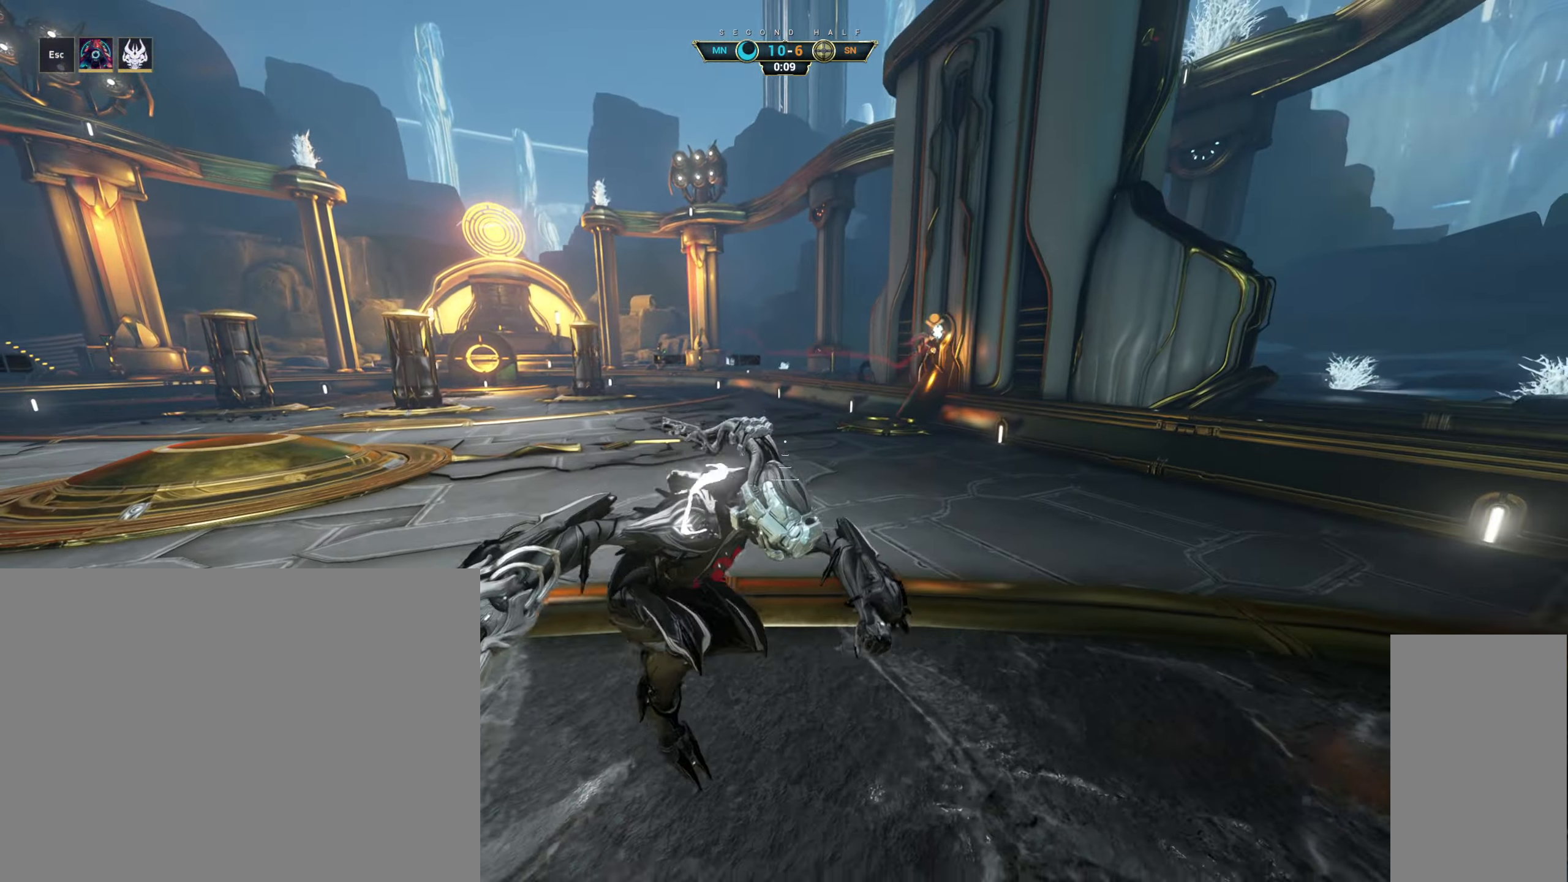
{"keys": ["s"], "mouse": [], "events": [[17, "d", "up"]]}
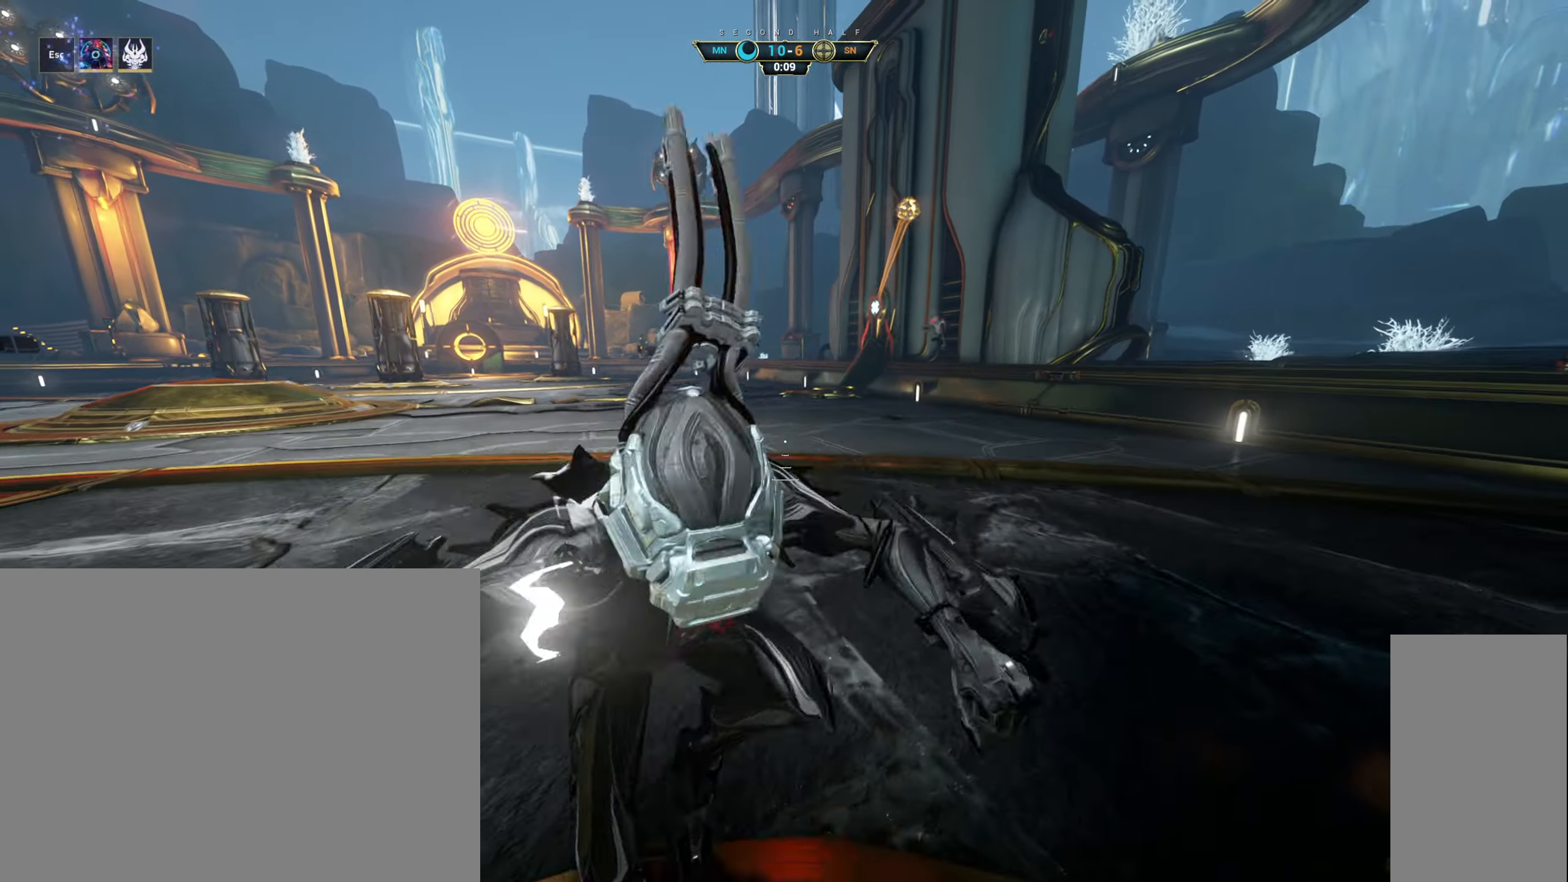
{"keys": ["d", "s"], "mouse": [], "events": [[33, "space", "down"], [150, "space", "up"], [167, "d", "down"]]}
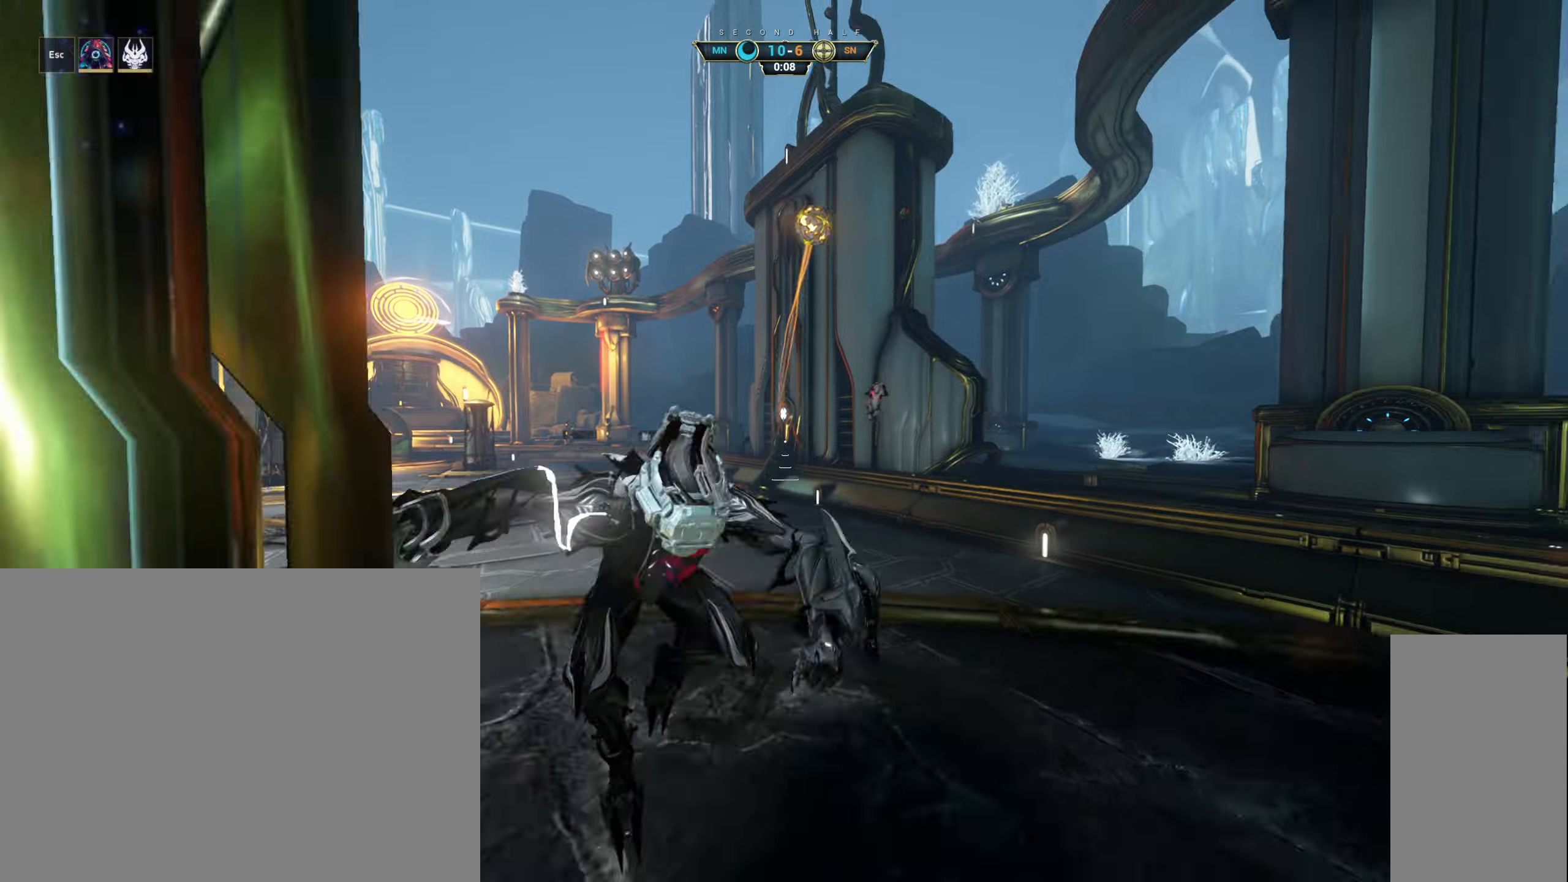
{"keys": ["a"], "mouse": [], "events": [[67, "s", "up"], [84, "ctrl", "down"], [117, "space", "down"], [150, "d", "up"], [184, "ctrl", "up"], [184, "w", "down"], [200, "space", "up"], [300, "a", "down"], [317, "e", "down"], [417, "w", "up"], [434, "e", "up"]]}
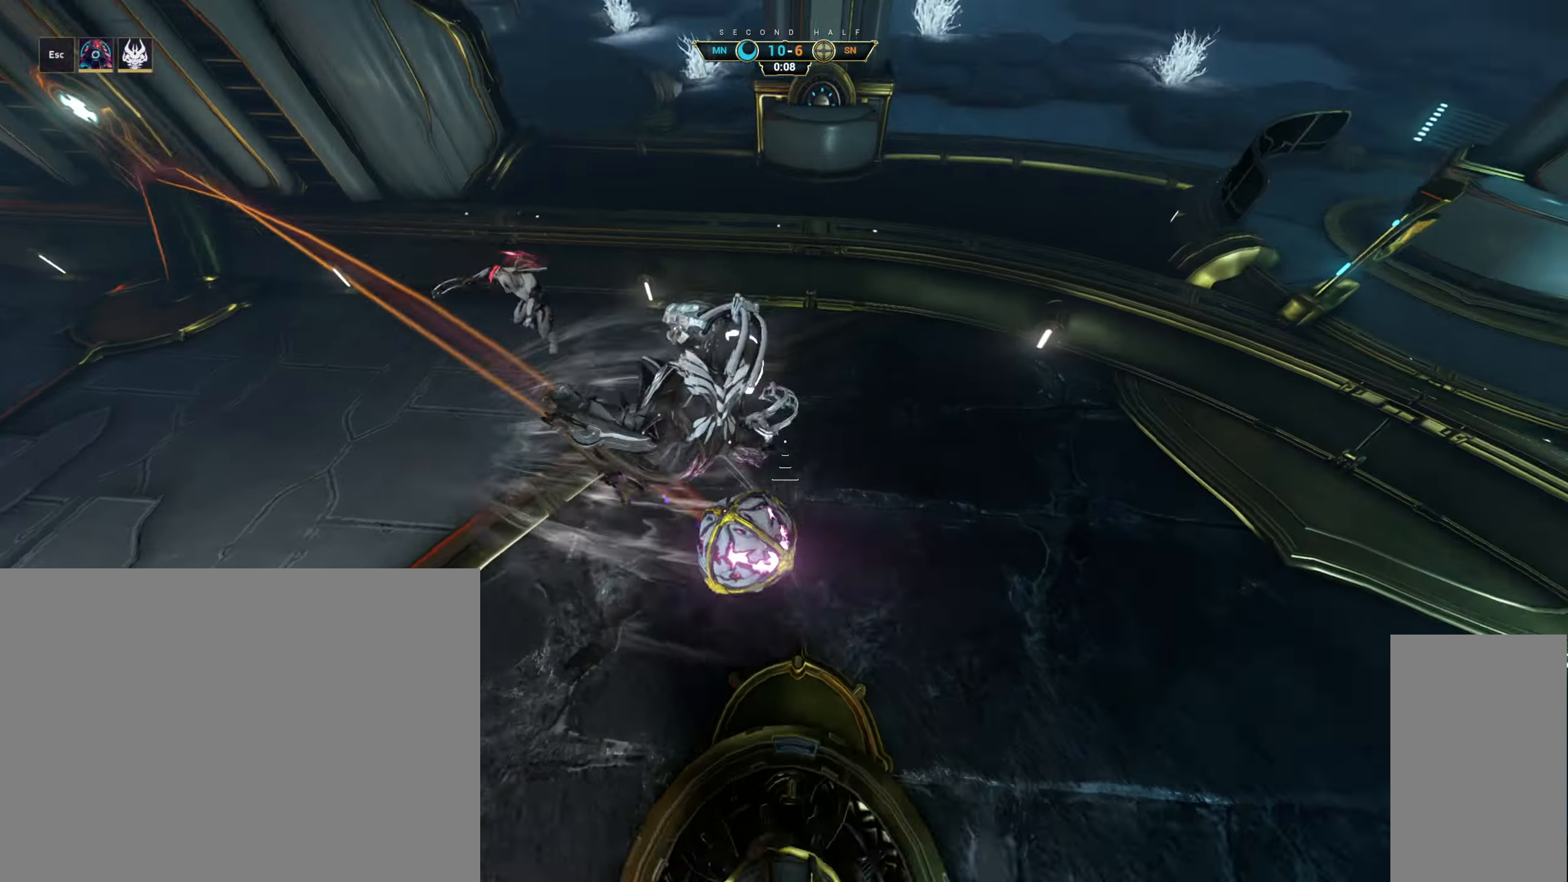
{"keys": [], "mouse": []}
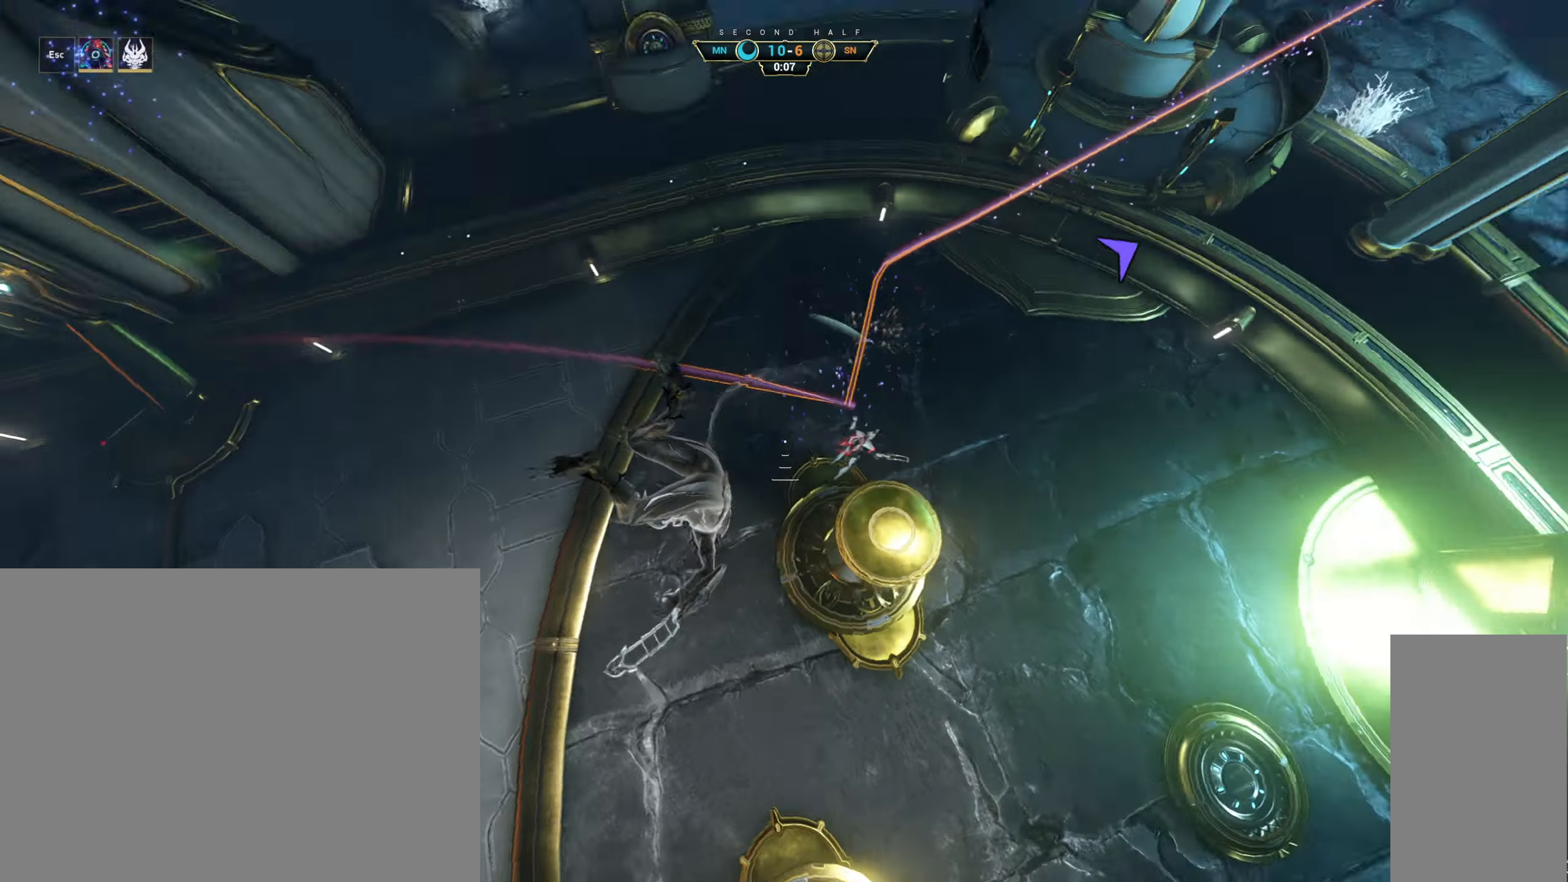
{"keys": ["w"], "mouse": [], "events": [[450, "w", "down"]]}
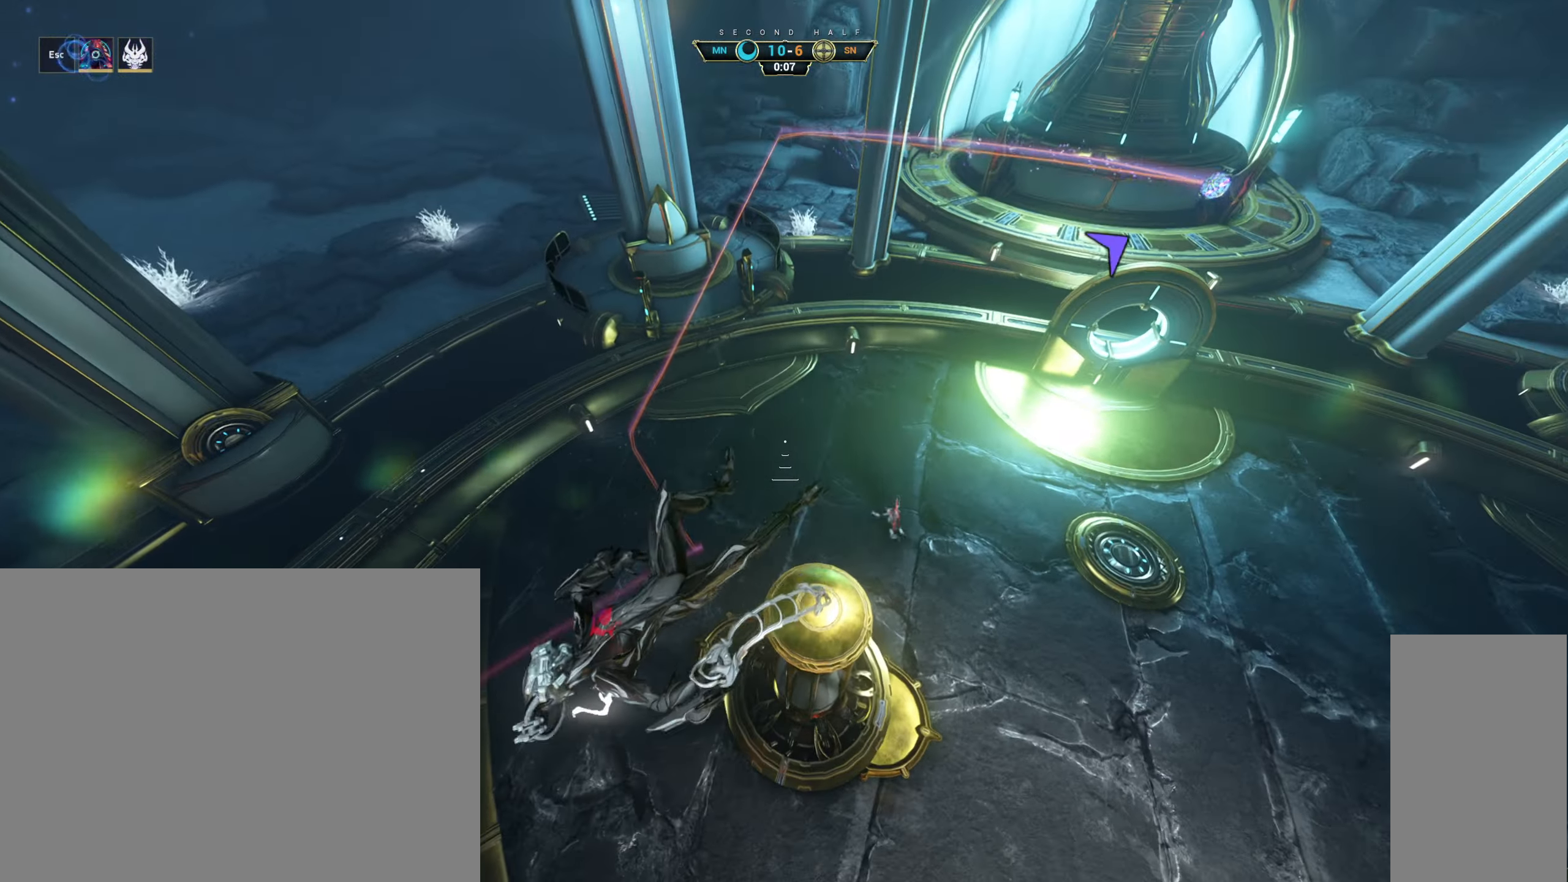
{"keys": ["w"], "mouse": [], "events": []}
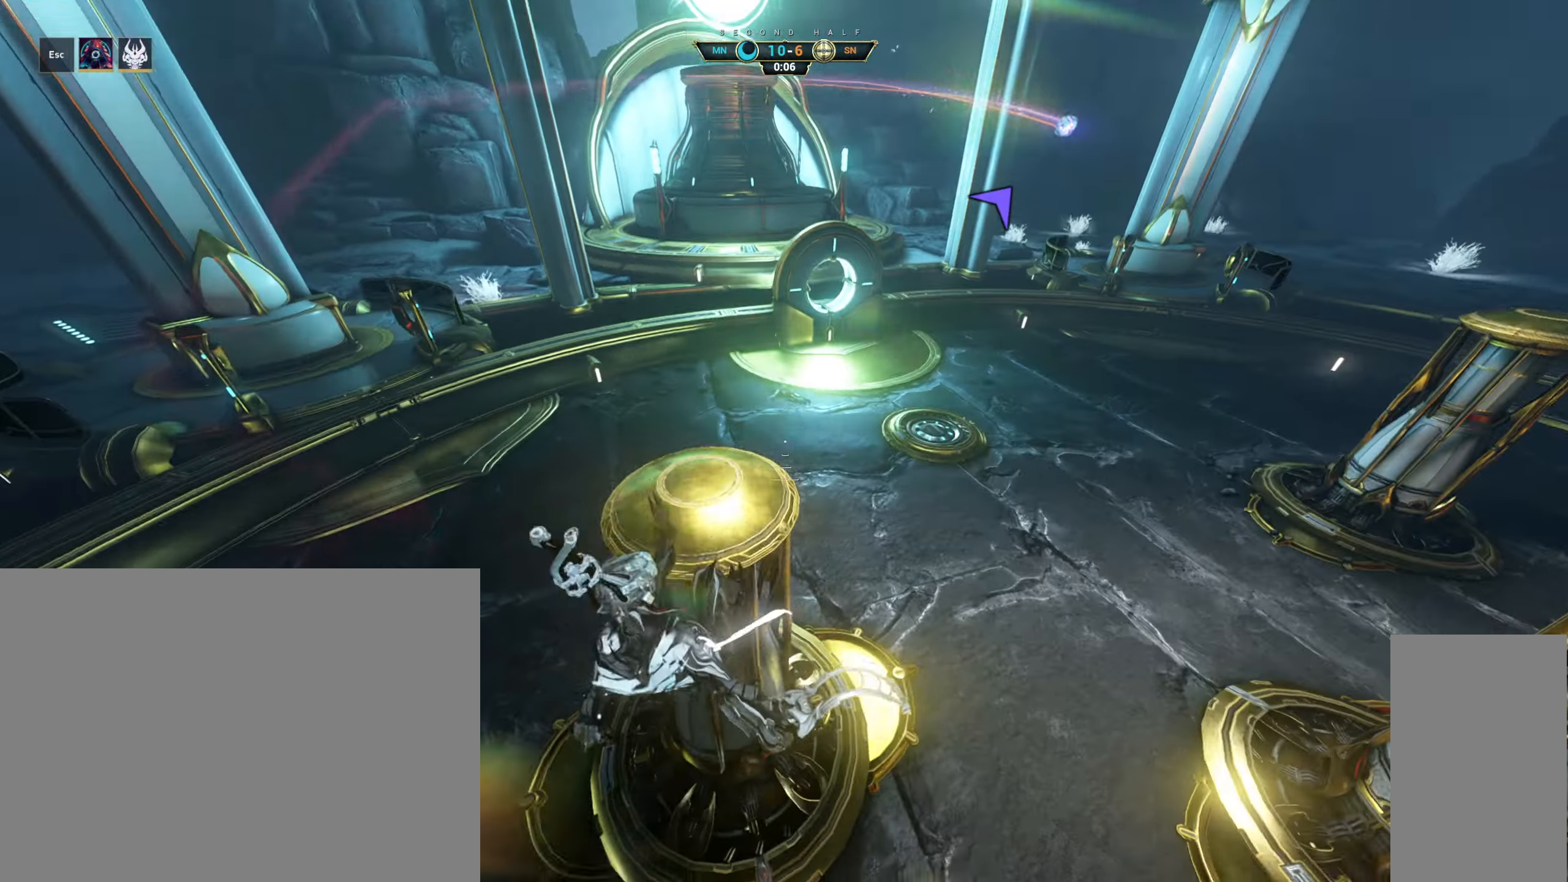
{"keys": ["w"], "mouse": [], "events": []}
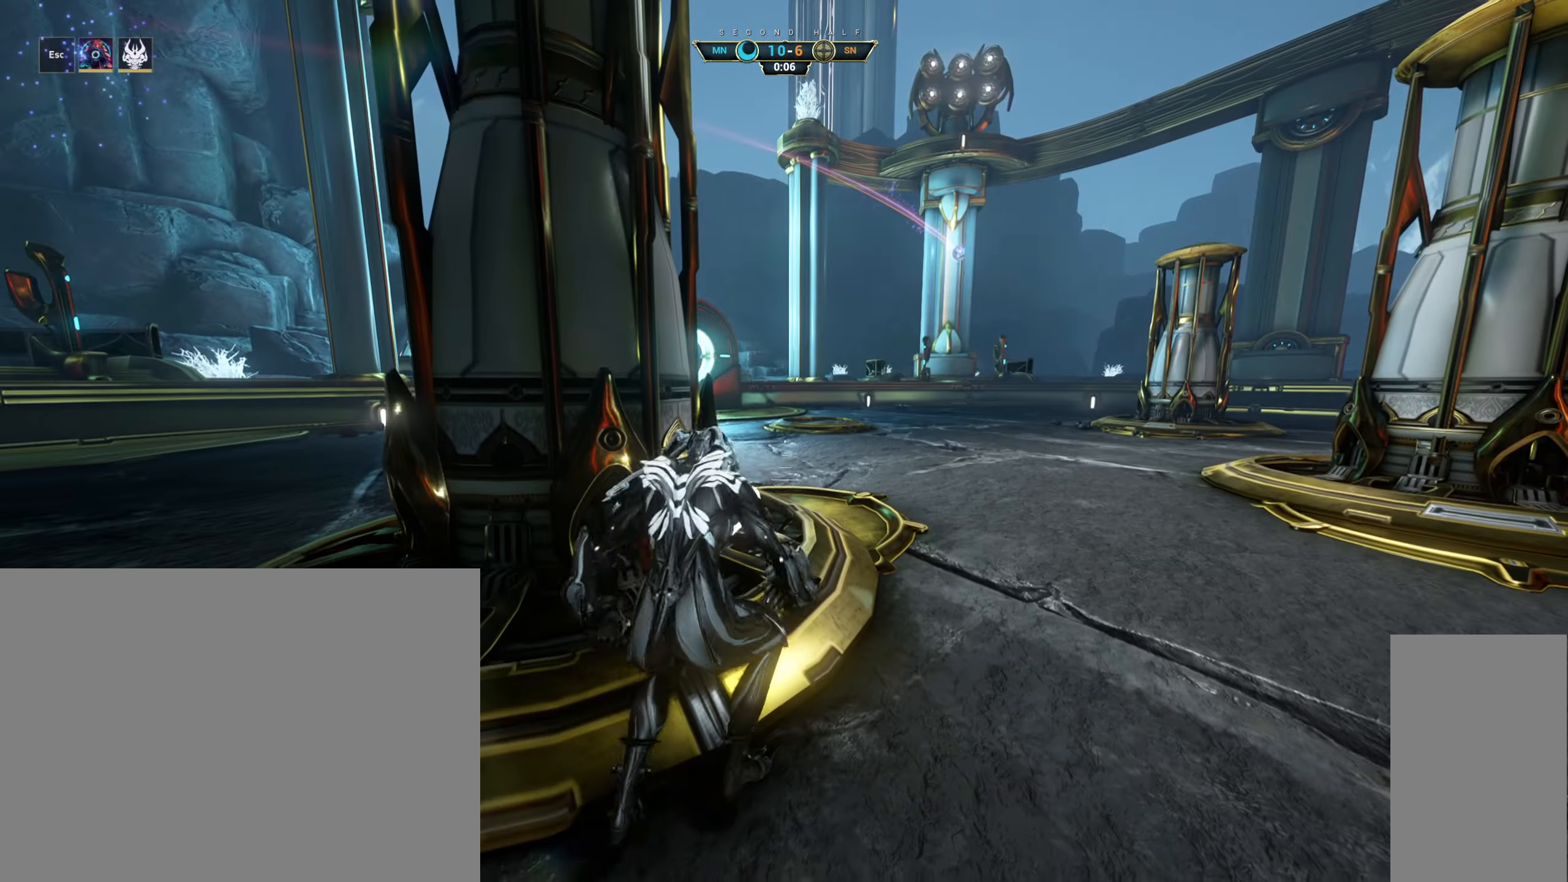
{"keys": ["w"], "mouse": [], "events": [[234, "ctrl", "down"], [284, "space", "down"], [367, "space", "up"], [384, "ctrl", "up"]]}
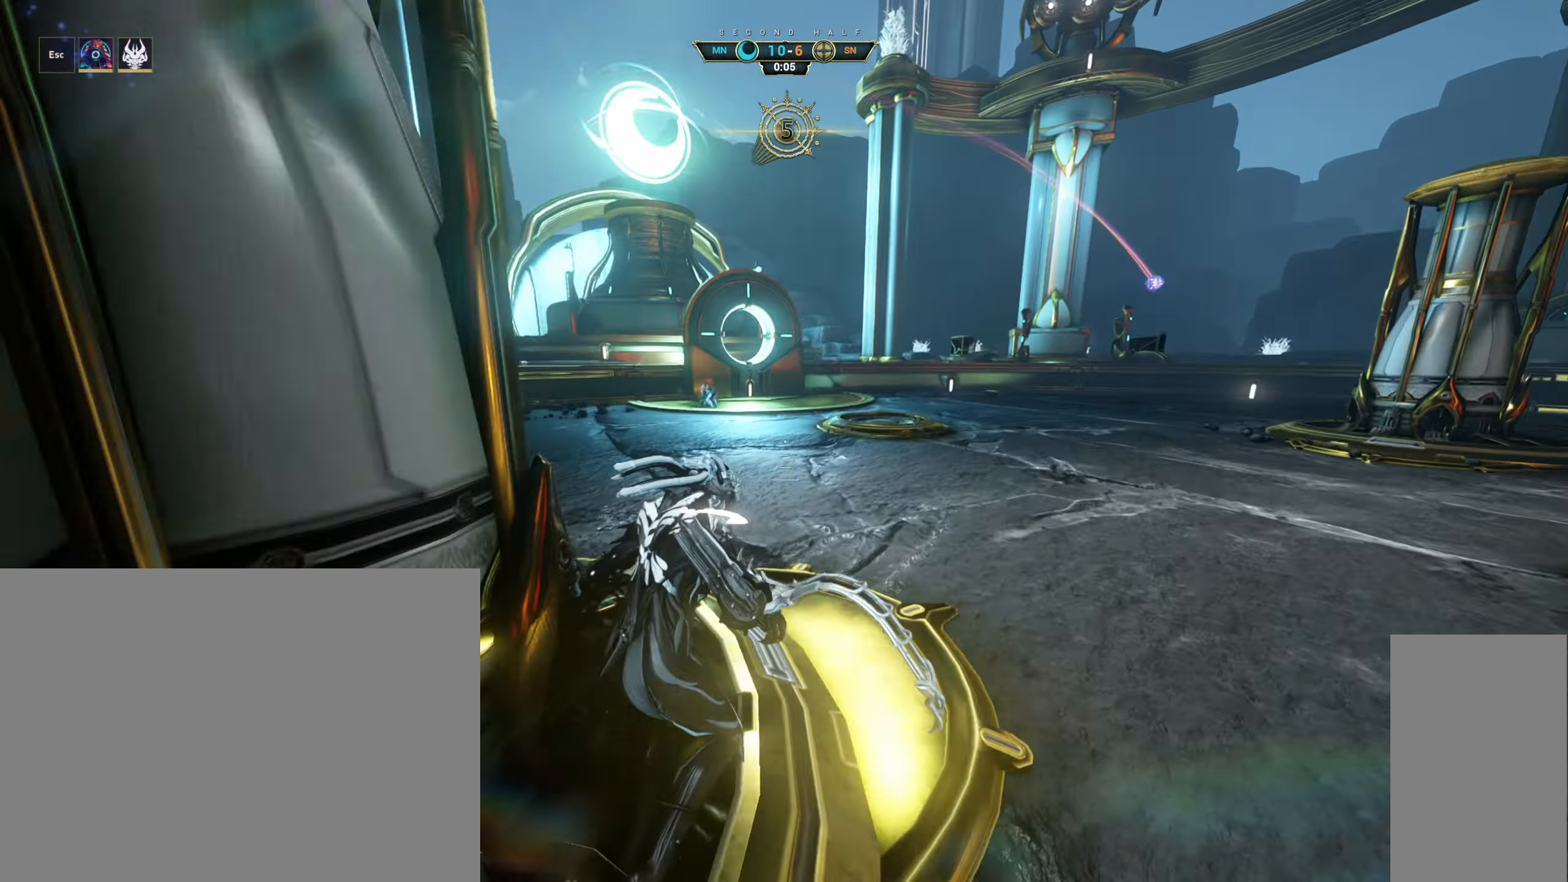
{"keys": ["w"], "mouse": [], "events": [[67, "shift", "down"], [150, "mouse_right", "down"], [167, "shift", "up"], [450, "mouse_right", "up"]]}
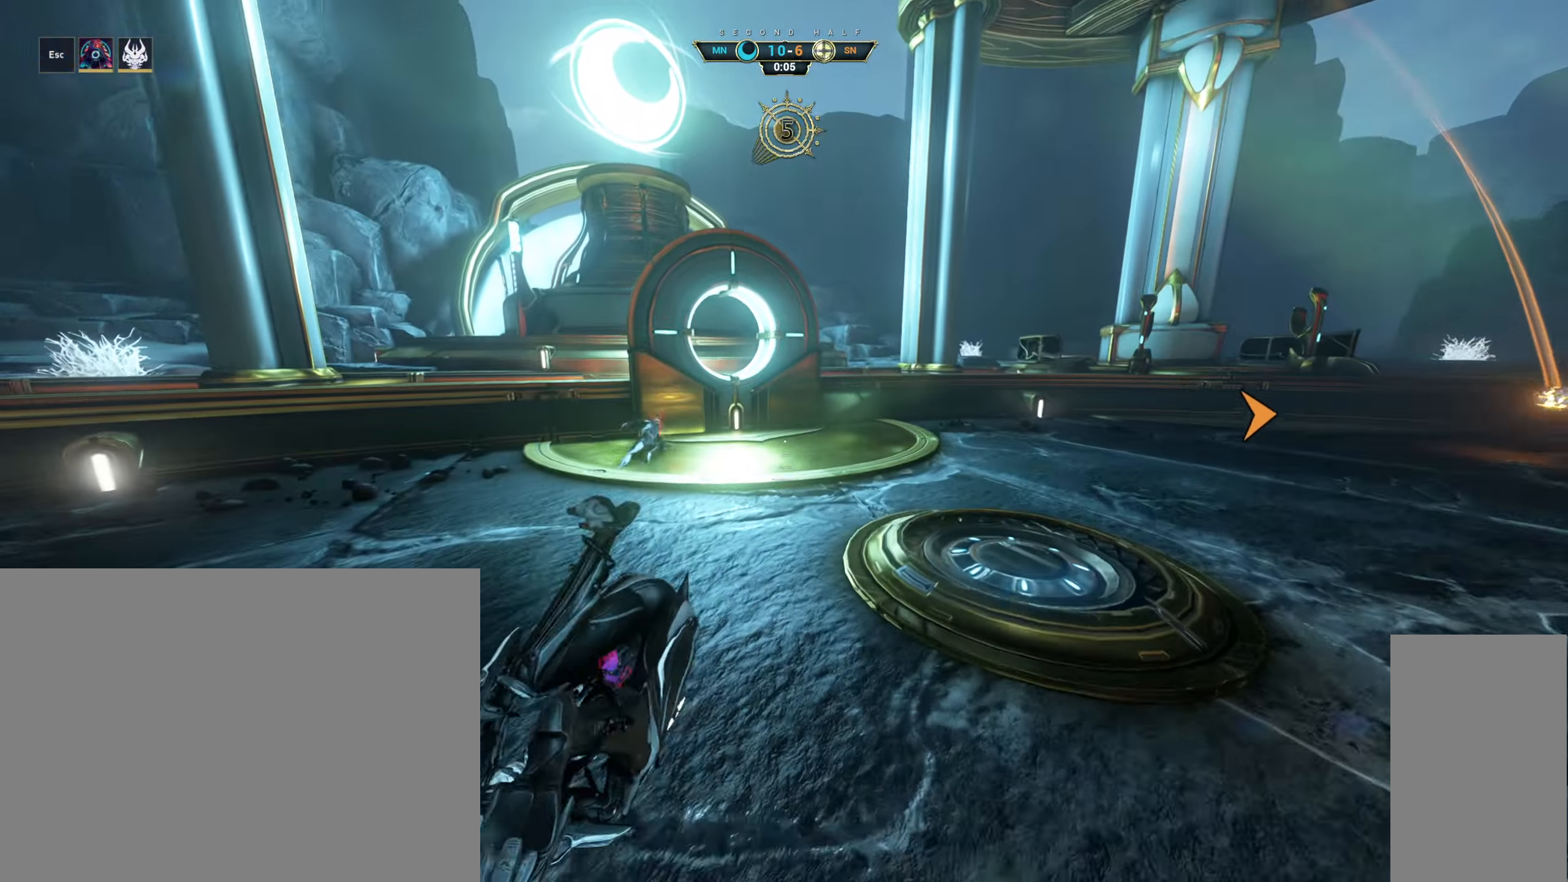
{"keys": ["w"], "mouse": [], "events": [[100, "mouse_right", "down"], [234, "ctrl", "down"], [367, "ctrl", "up"], [417, "mouse_right", "up"]]}
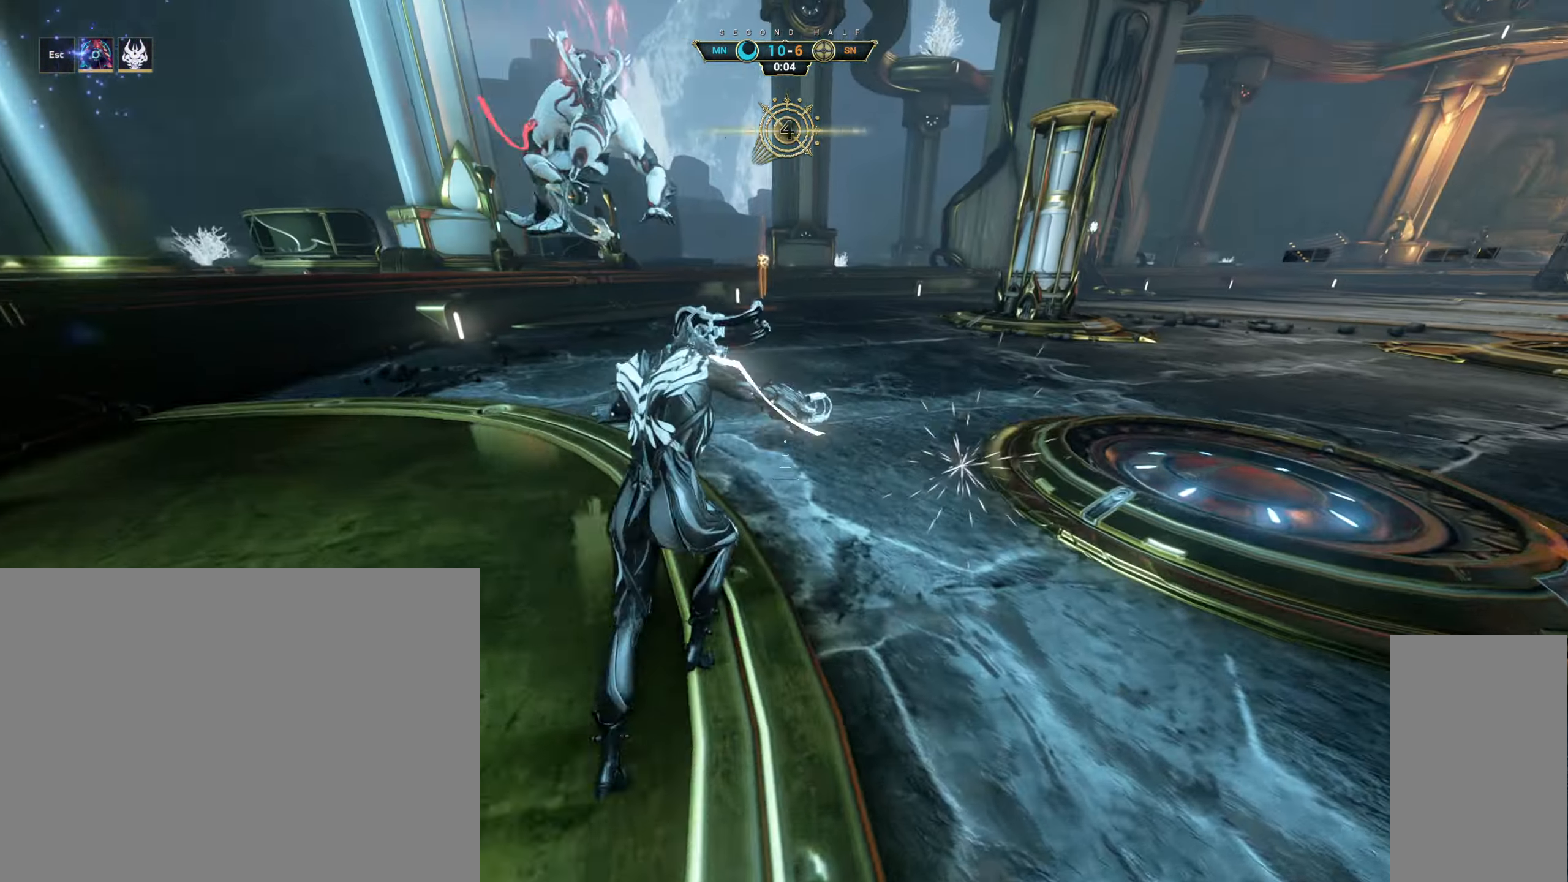
{"keys": ["a"], "mouse": [], "events": [[150, "w", "up"], [384, "a", "down"]]}
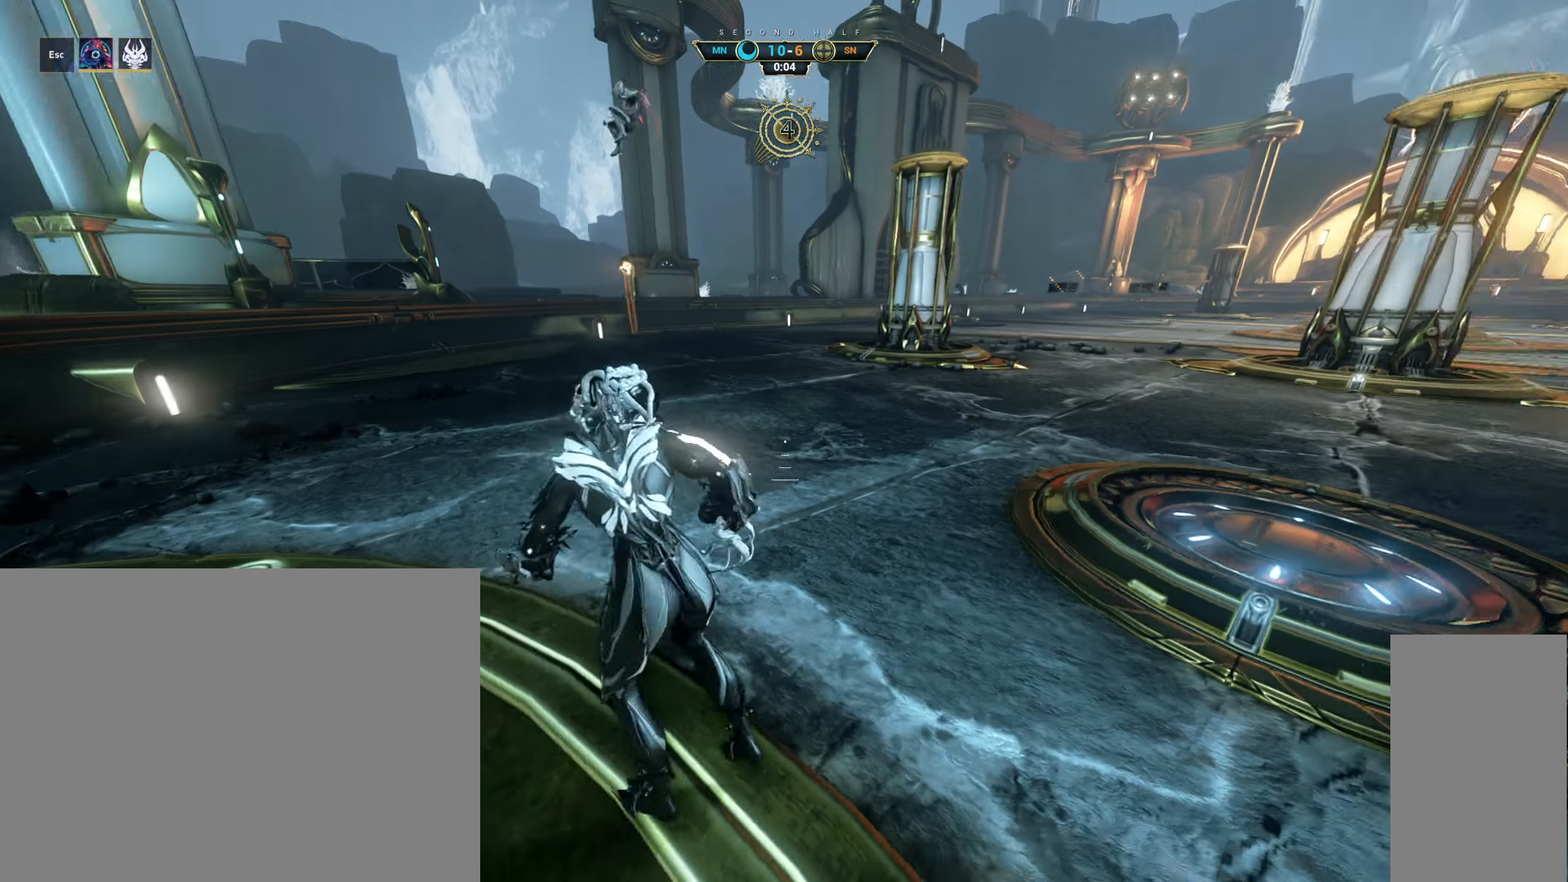
{"keys": ["a", "s"], "mouse": [], "events": [[34, "s", "down"]]}
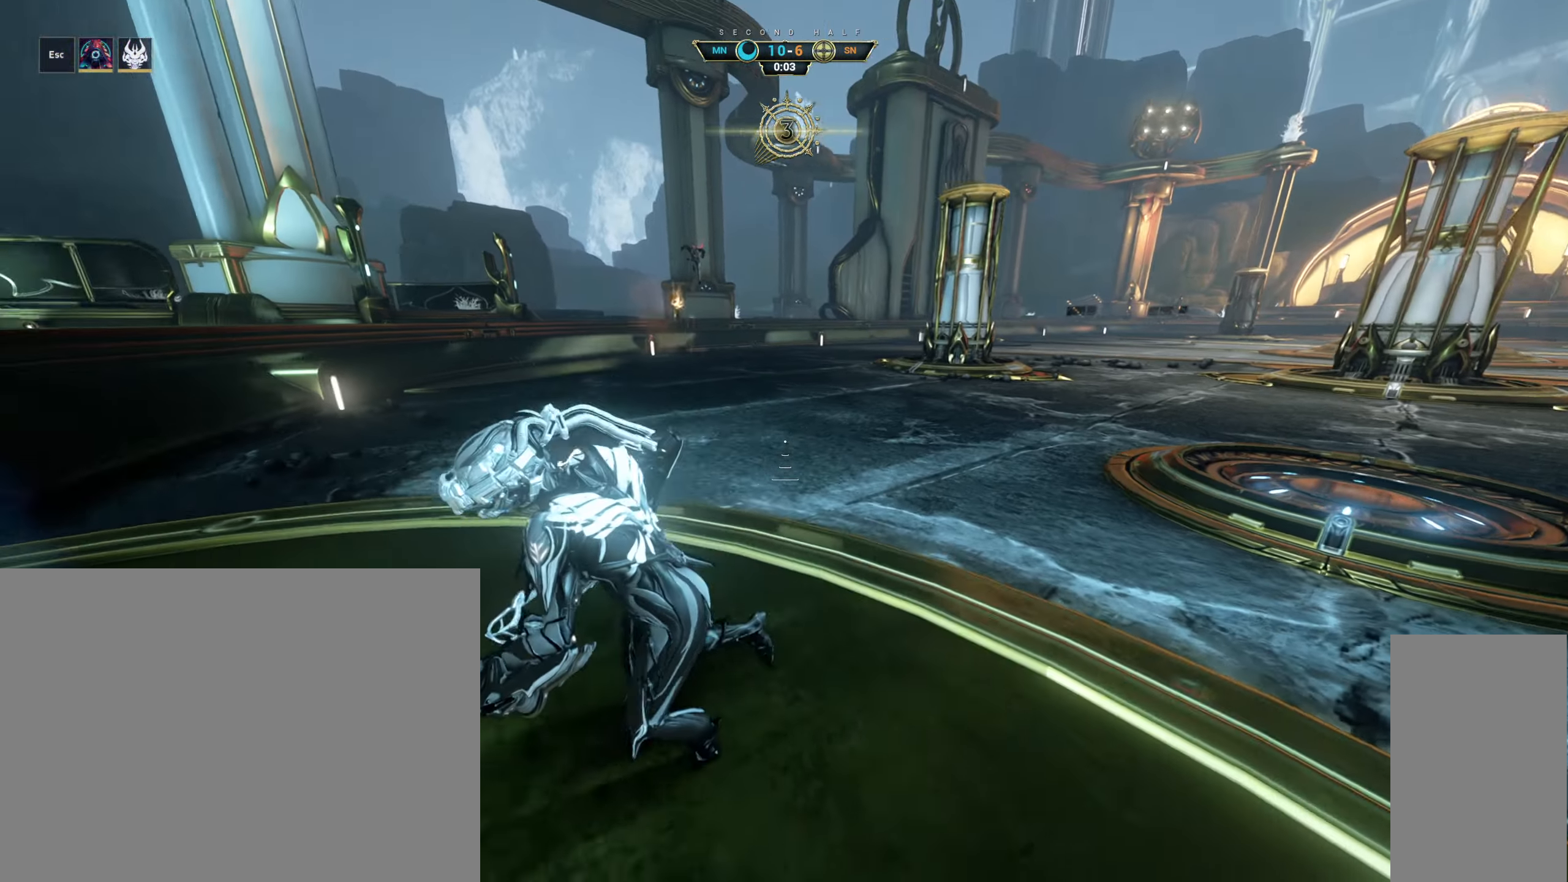
{"keys": [], "mouse": [], "events": [[116, "a", "up"], [133, "s", "up"]]}
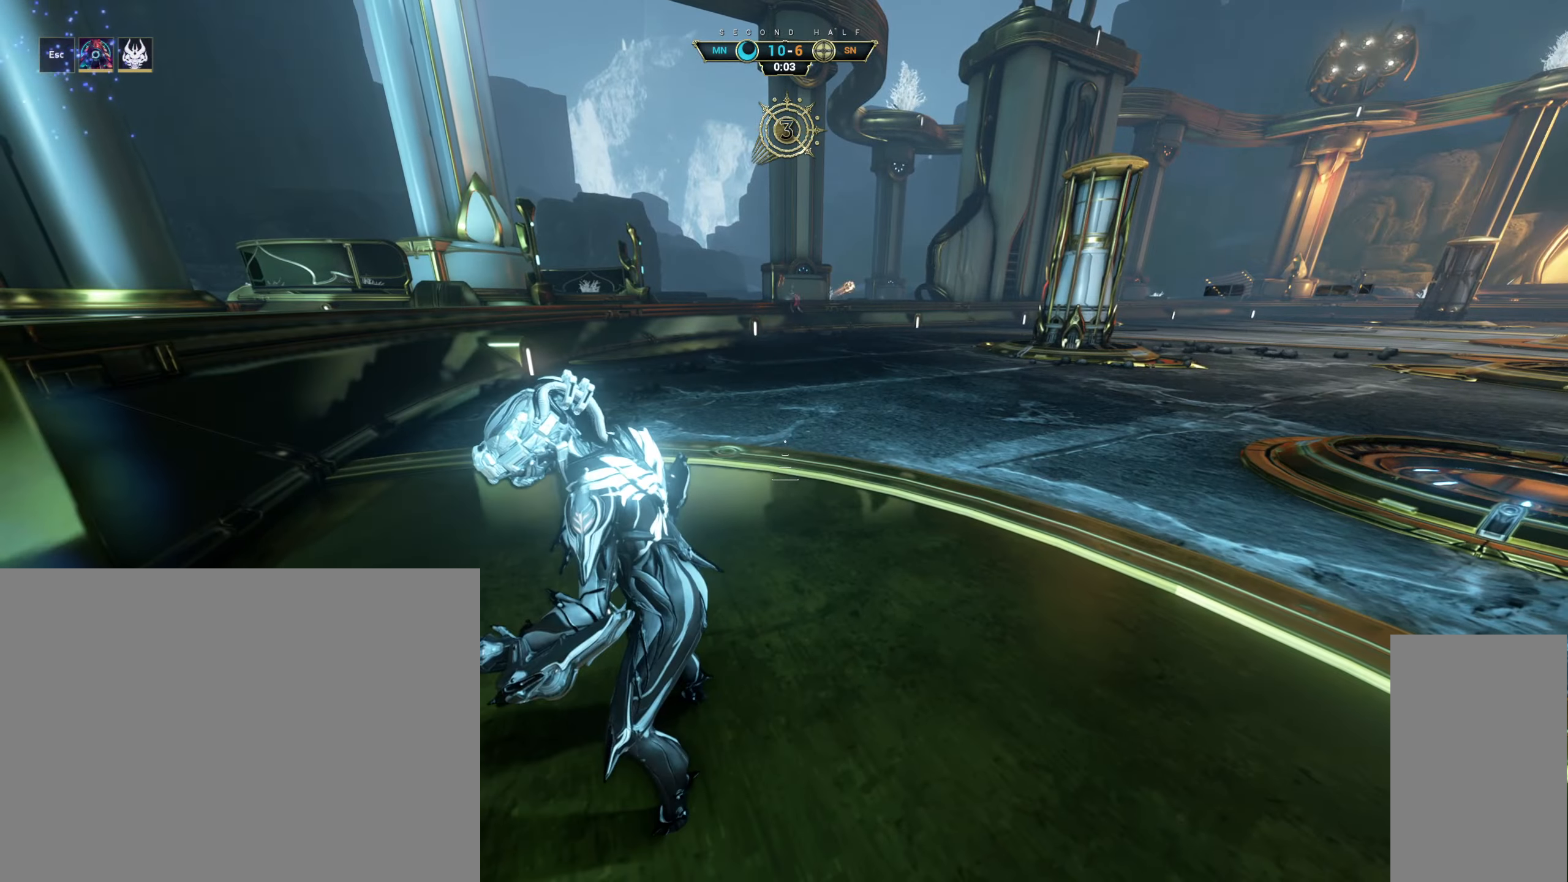
{"keys": [], "mouse": [], "events": [[150, "w", "down"], [433, "w", "up"]]}
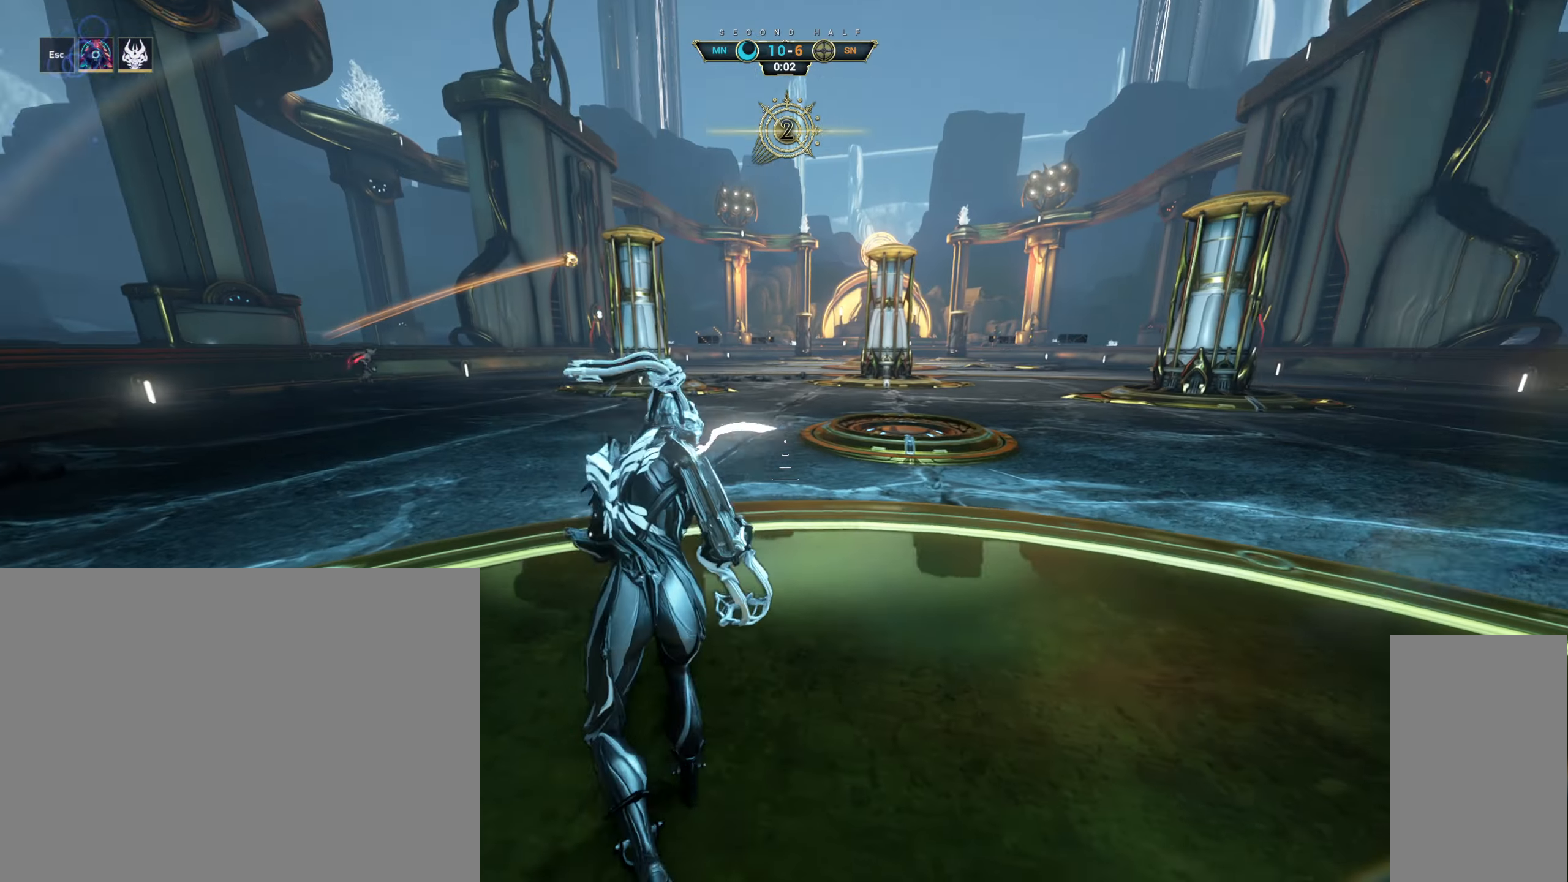
{"keys": ["d", "s"], "mouse": [], "events": [[233, "s", "down"], [283, "d", "down"]]}
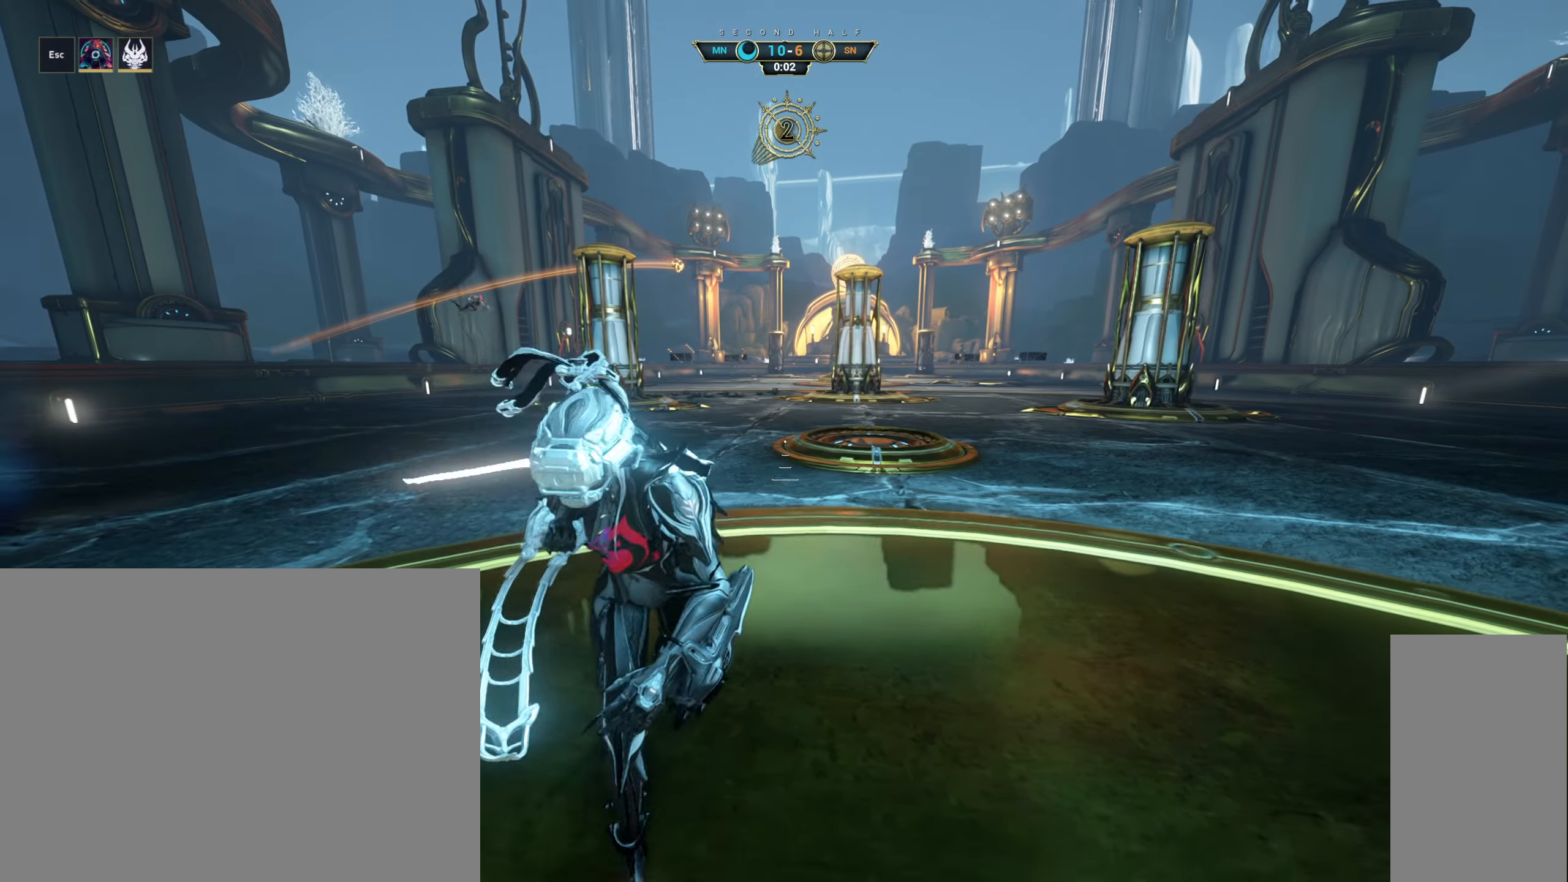
{"keys": [], "mouse": [], "events": [[16, "s", "up"], [33, "d", "up"]]}
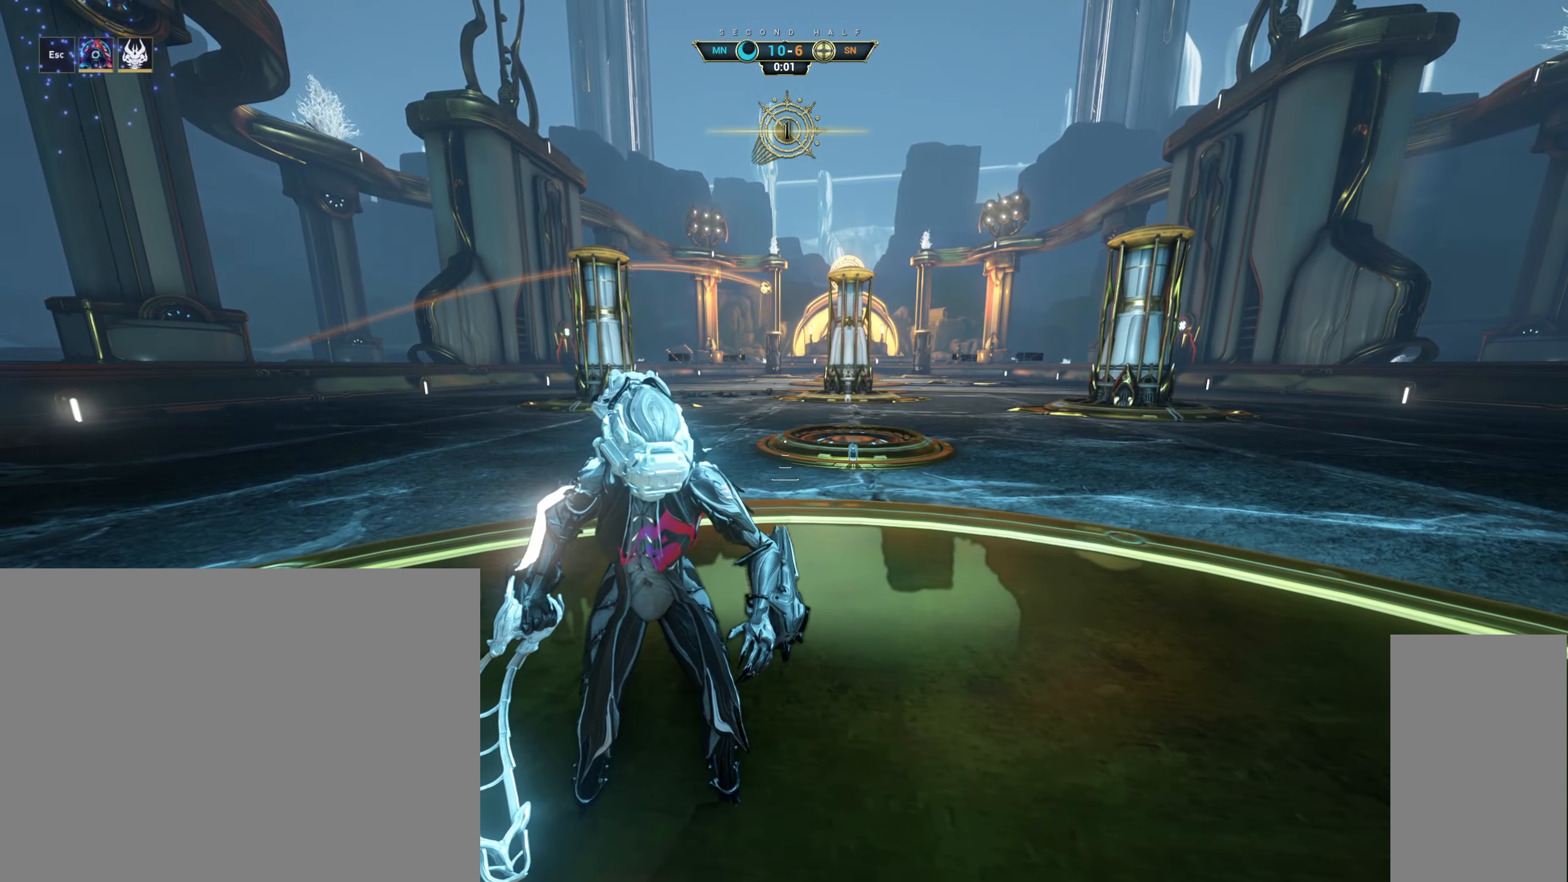
{"keys": [], "mouse": [], "events": []}
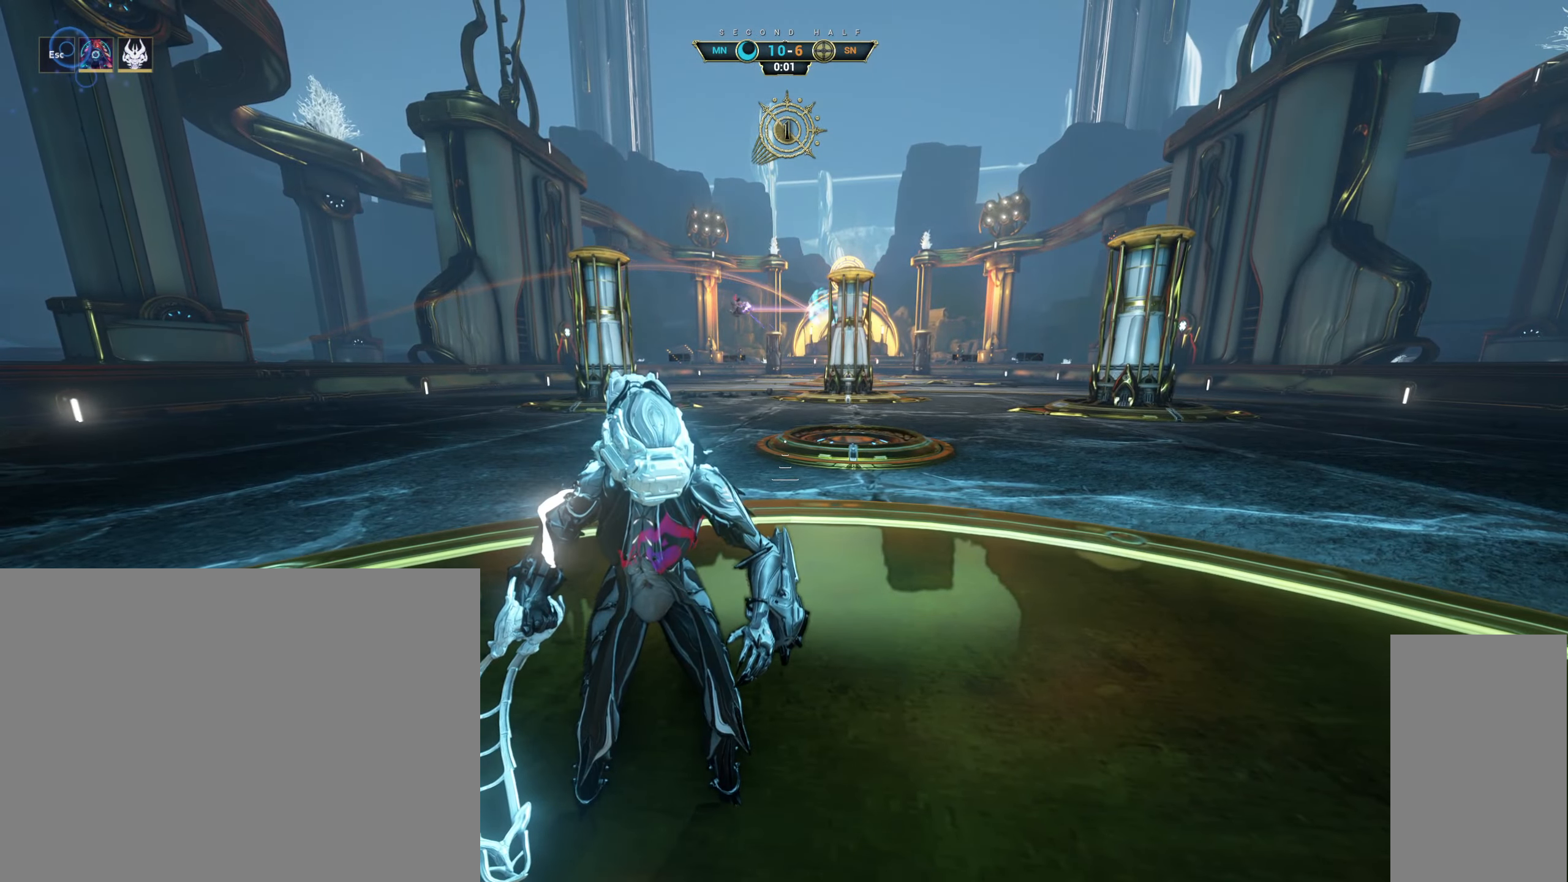
{"keys": [], "mouse": [], "events": []}
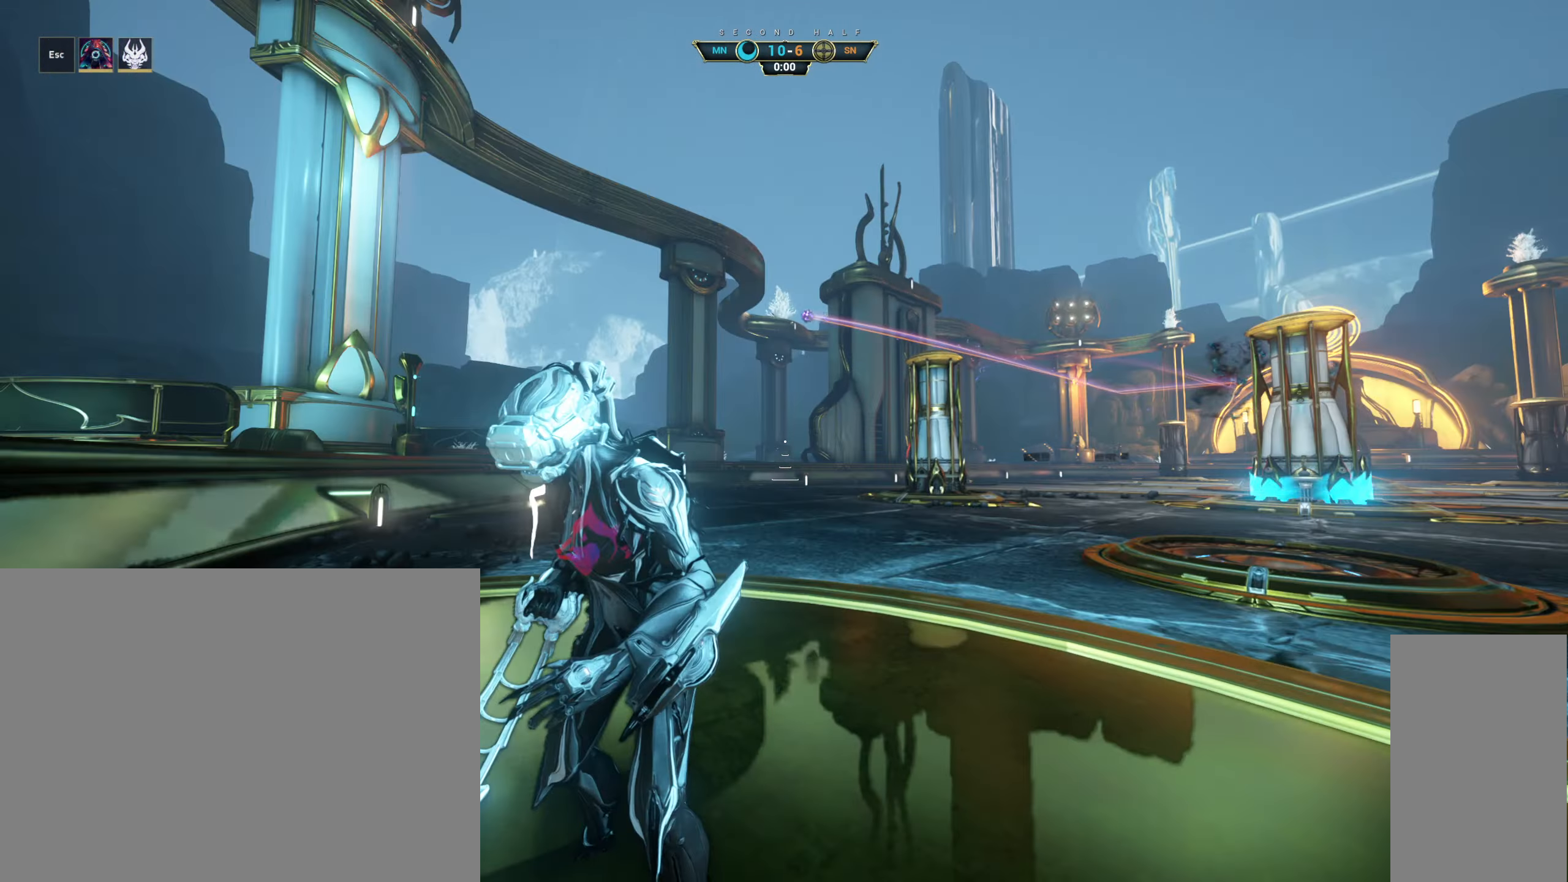
{"keys": ["w"], "mouse": [], "events": [[466, "w", "down"]]}
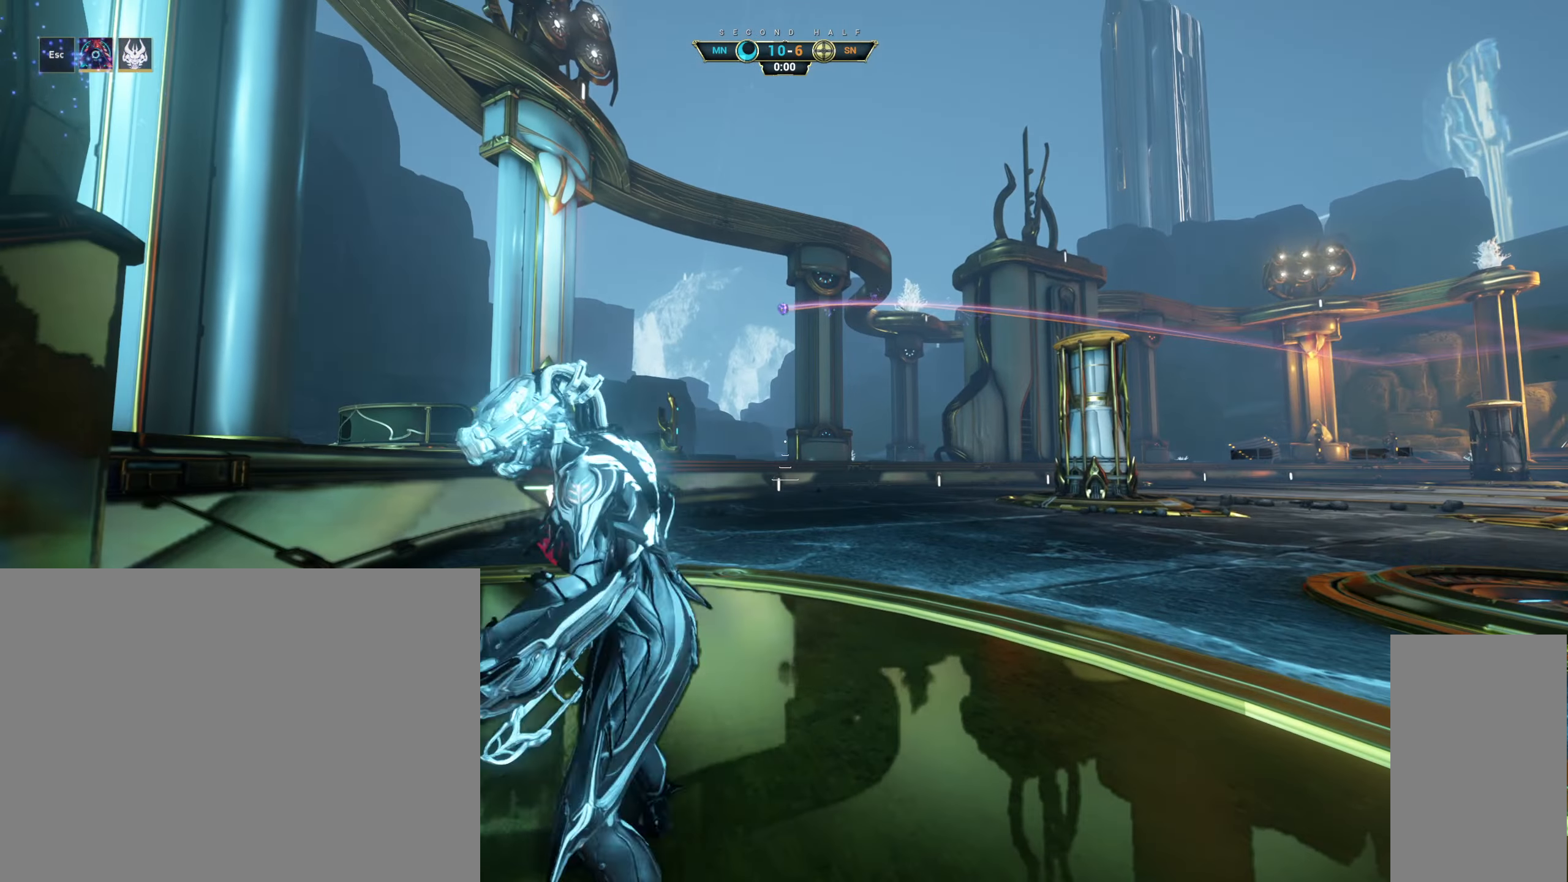
{"keys": ["d", "w"], "mouse": [], "events": [[50, "ctrl", "down"], [116, "space", "down"], [166, "space", "up"], [233, "ctrl", "up"], [233, "space", "down"], [333, "space", "up"], [350, "d", "down"]]}
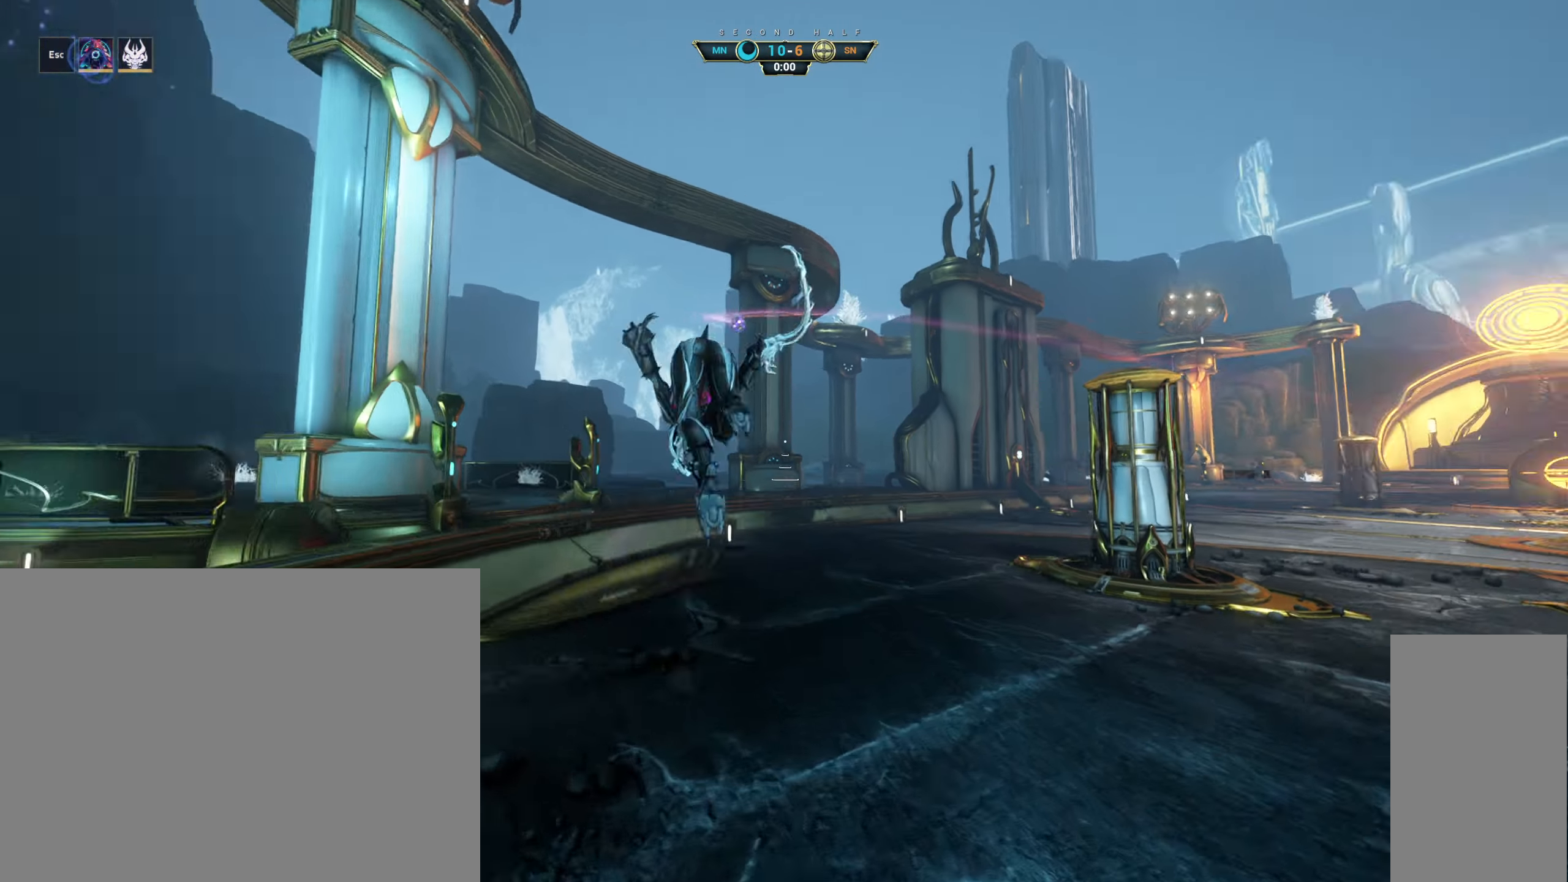
{"keys": ["w"], "mouse": [], "events": [[233, "ctrl", "down"], [233, "mouse_right", "down"], [316, "ctrl", "up"], [350, "d", "up"], [450, "mouse_right", "up"]]}